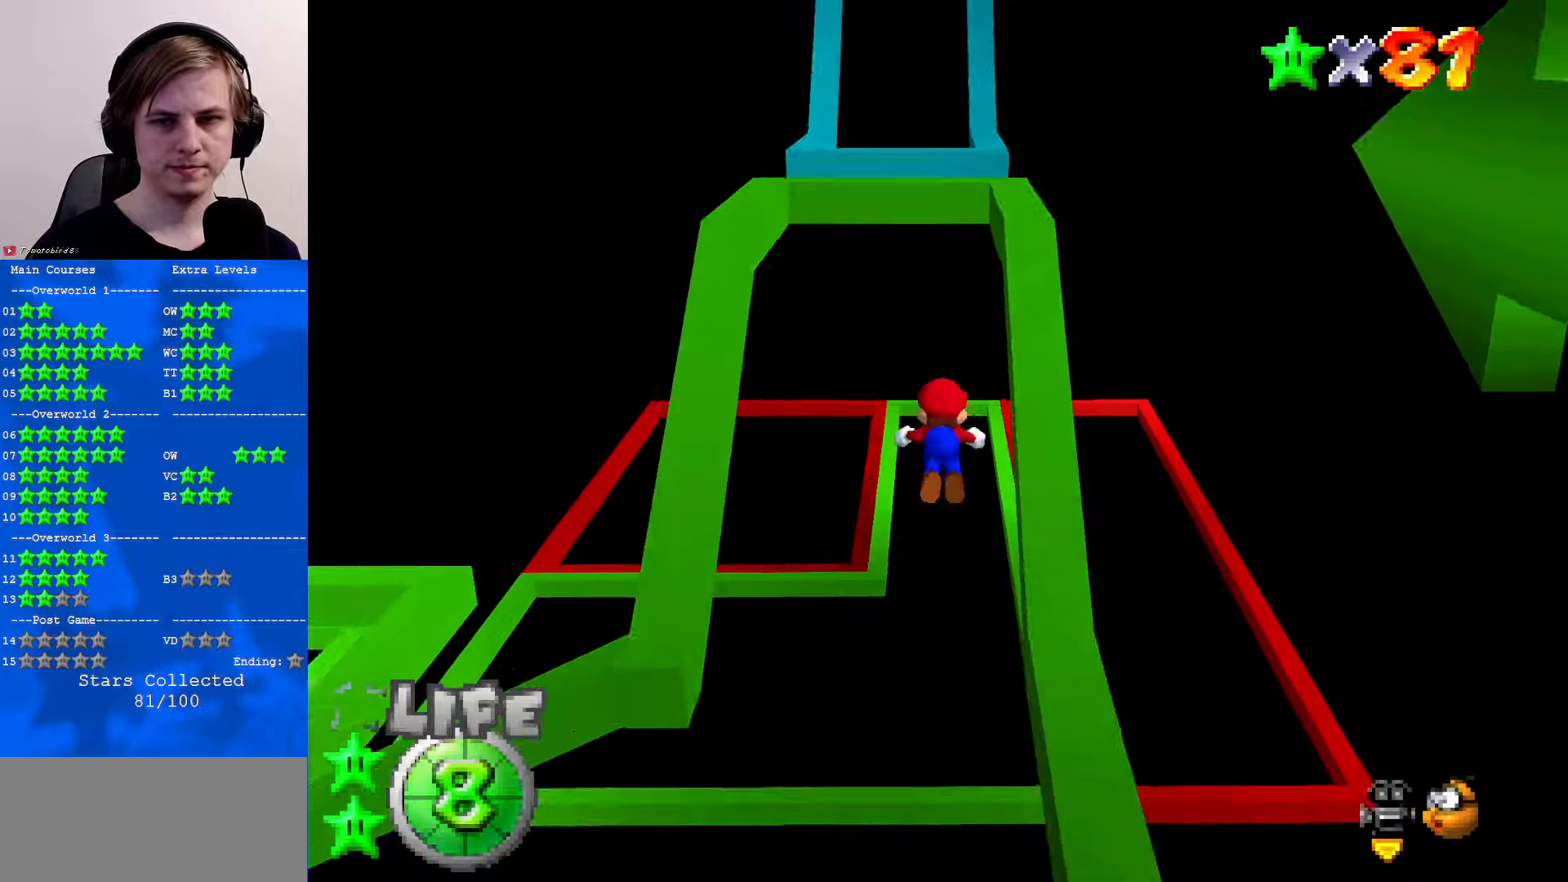
Gameplay with a controller (Nintendo layout); each line is a JSON object with the inputs held at the frame after it. "events" lists button and stick changes between this image and that frame as [ms after this image, input, new state], when the widget could be followed in between. Not read: L1 L3 R3.
{"buttons": [], "left_stick": "up", "events": [[34, "A", "down"], [34, "B", "up"], [100, "A", "up"]]}
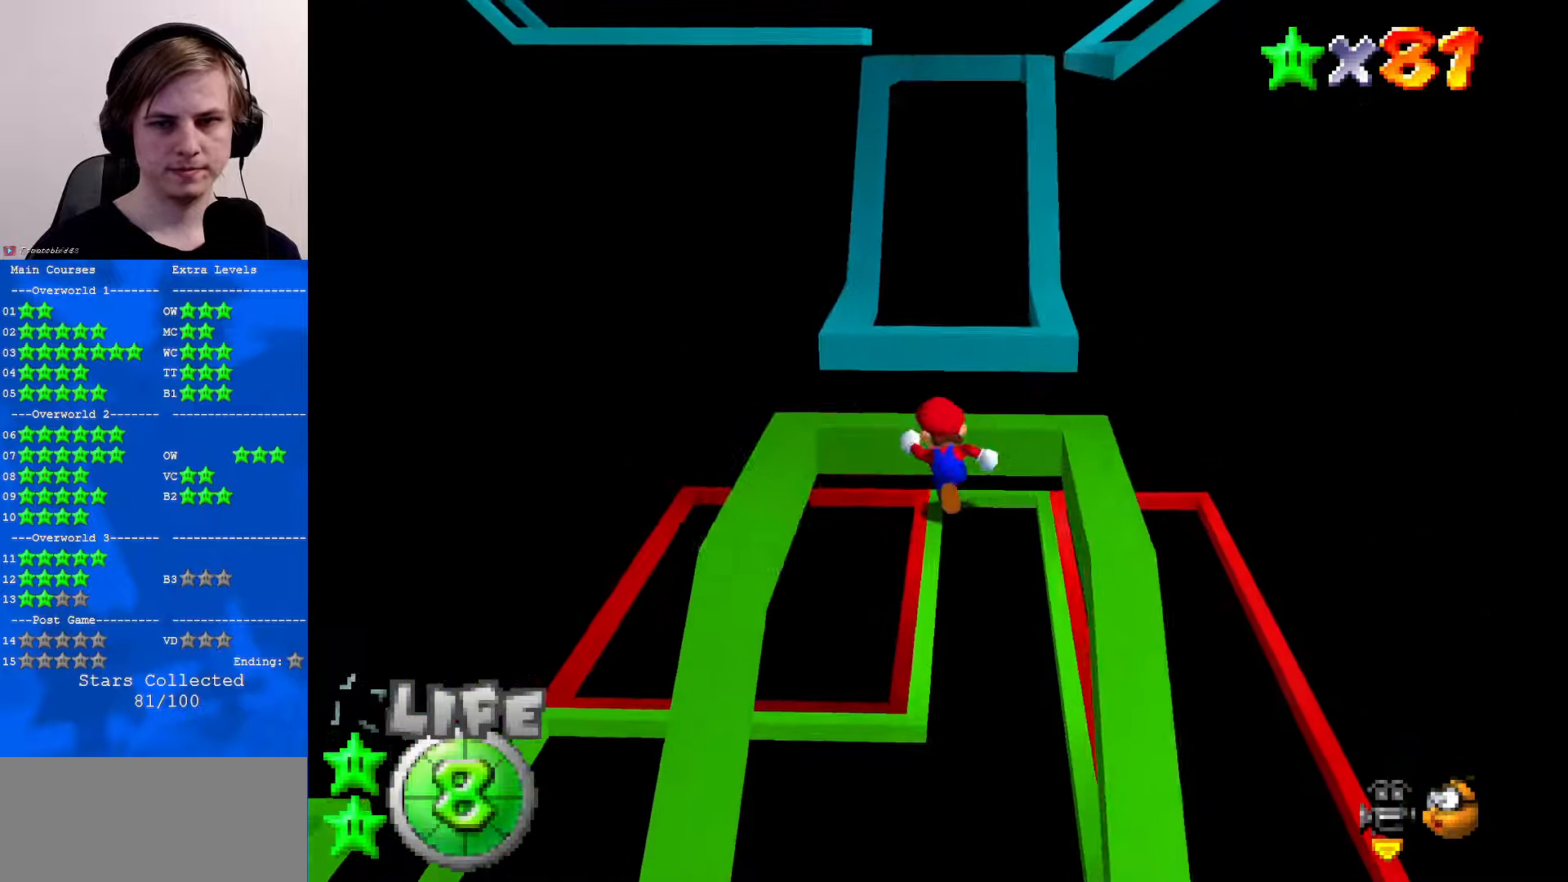
{"buttons": ["Z"], "left_stick": "up", "events": [[200, "Z", "down"], [233, "A", "down"], [433, "A", "up"]]}
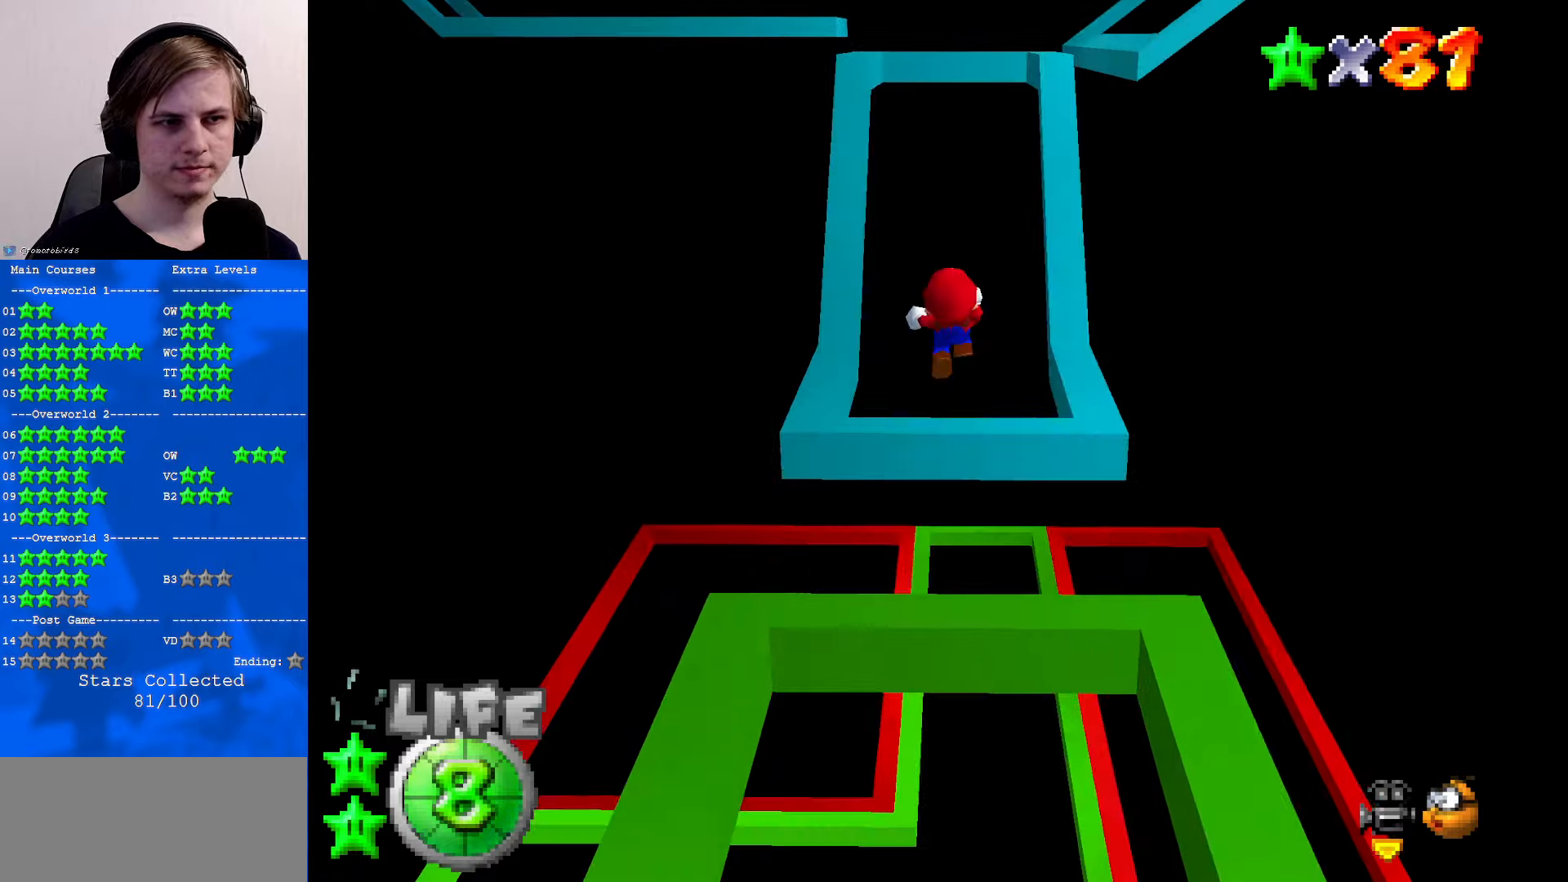
{"buttons": ["Z"], "left_stick": "up-left", "events": [[200, "C_DOWN", "down"], [233, "C_LEFT", "down"], [300, "left_stick", "up-left"], [366, "C_DOWN", "up"], [400, "C_LEFT", "up"]]}
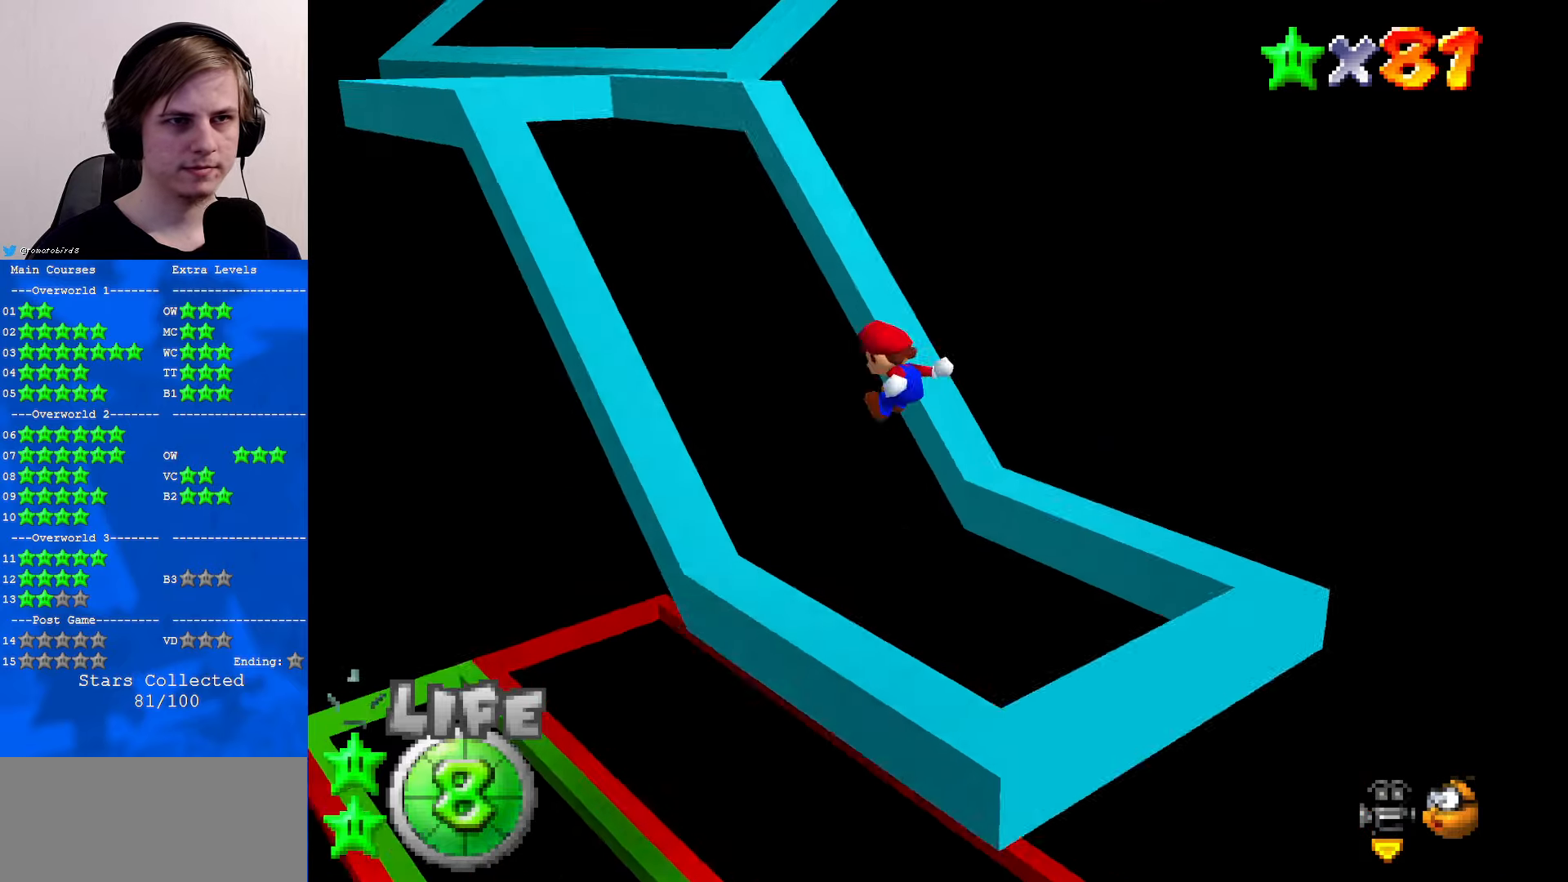
{"buttons": ["Z"], "left_stick": "up-left", "events": [[300, "A", "down"], [433, "A", "up"]]}
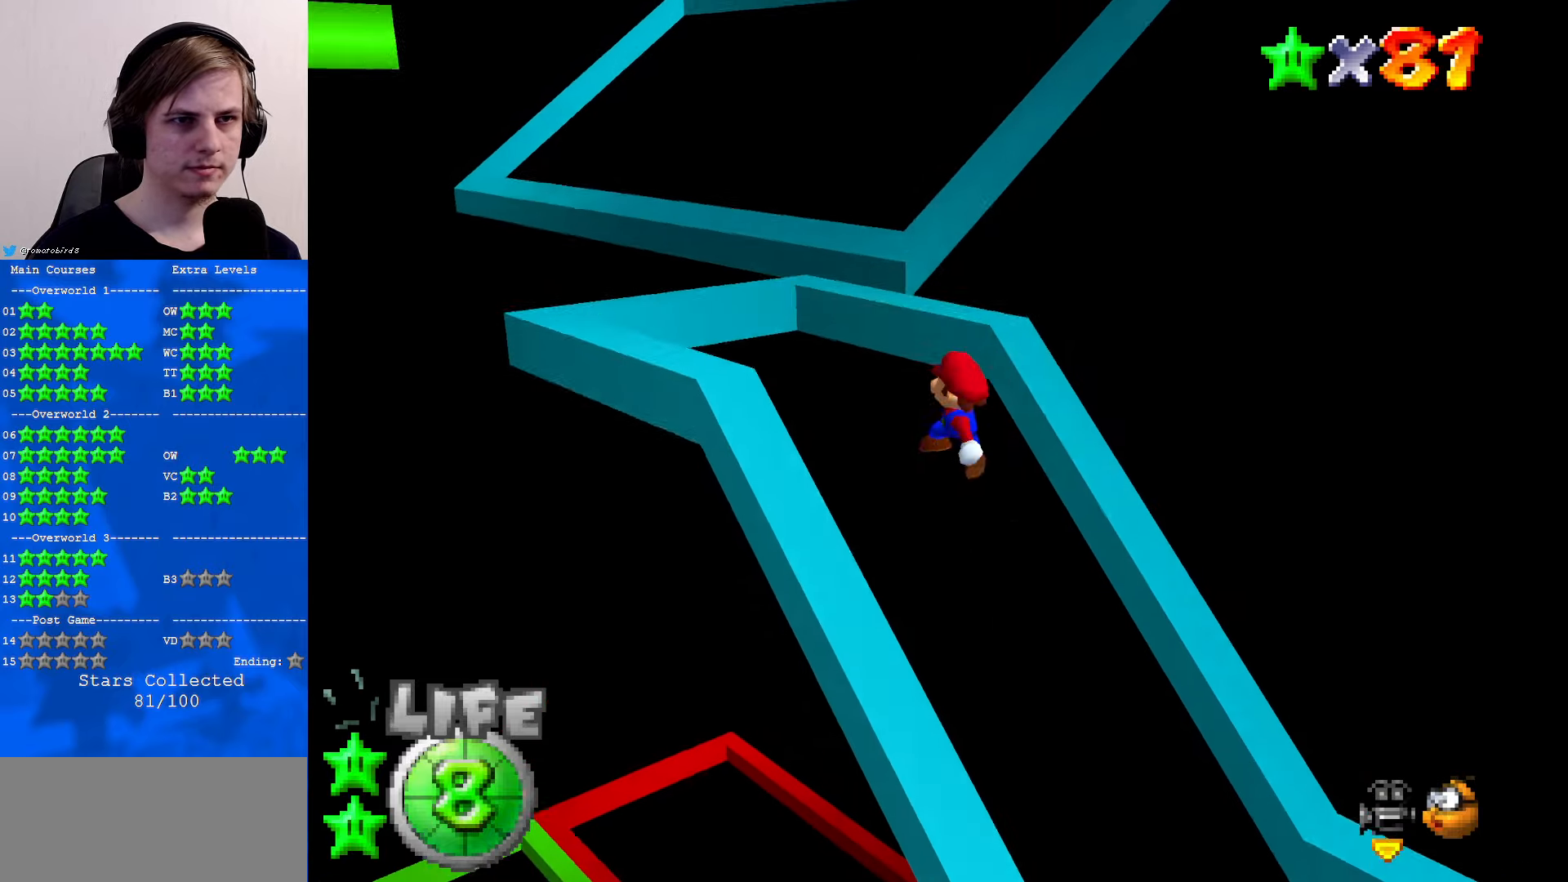
{"buttons": [], "left_stick": "up-left", "events": [[33, "A", "down"], [133, "A", "up"], [233, "A", "down"], [400, "A", "up"], [466, "Z", "up"]]}
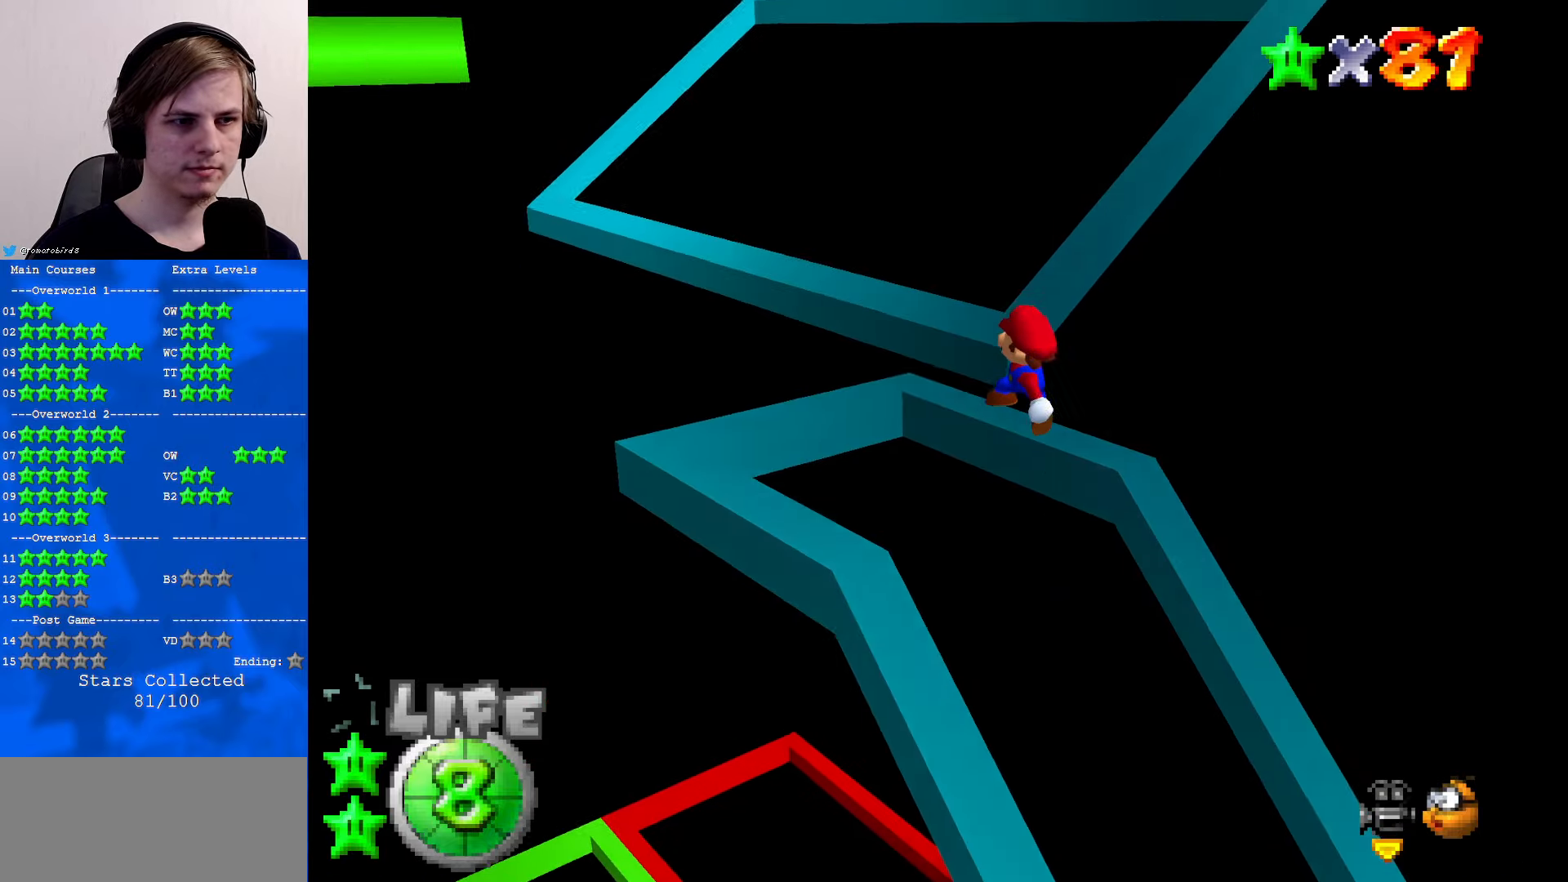
{"buttons": [], "left_stick": "center", "events": [[33, "left_stick", "center"], [100, "C_UP", "down"], [166, "C_UP", "up"]]}
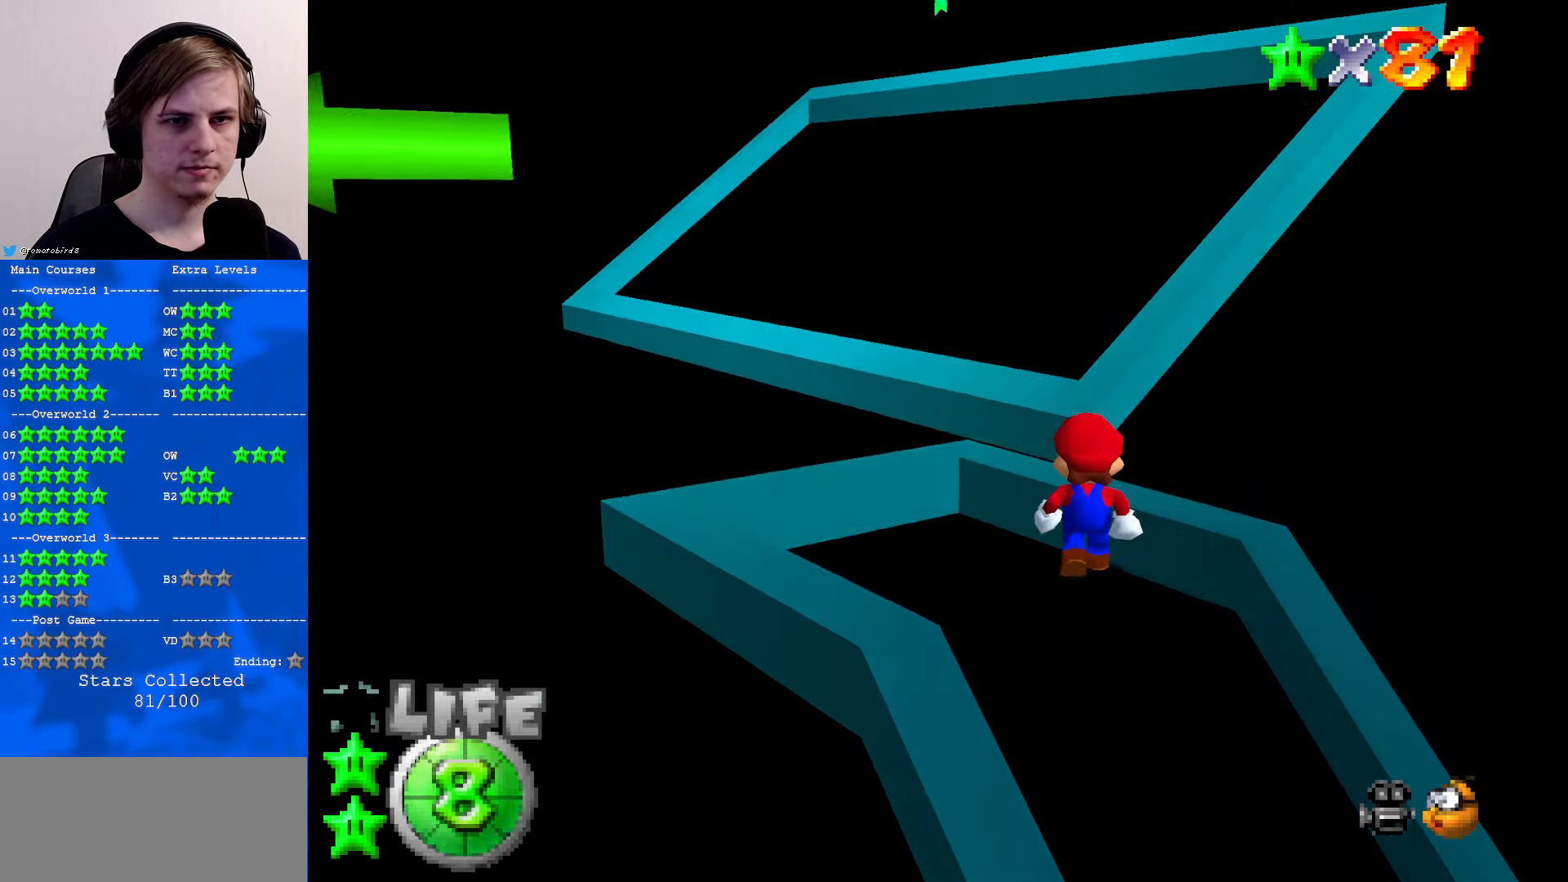
{"buttons": [], "left_stick": "center", "events": []}
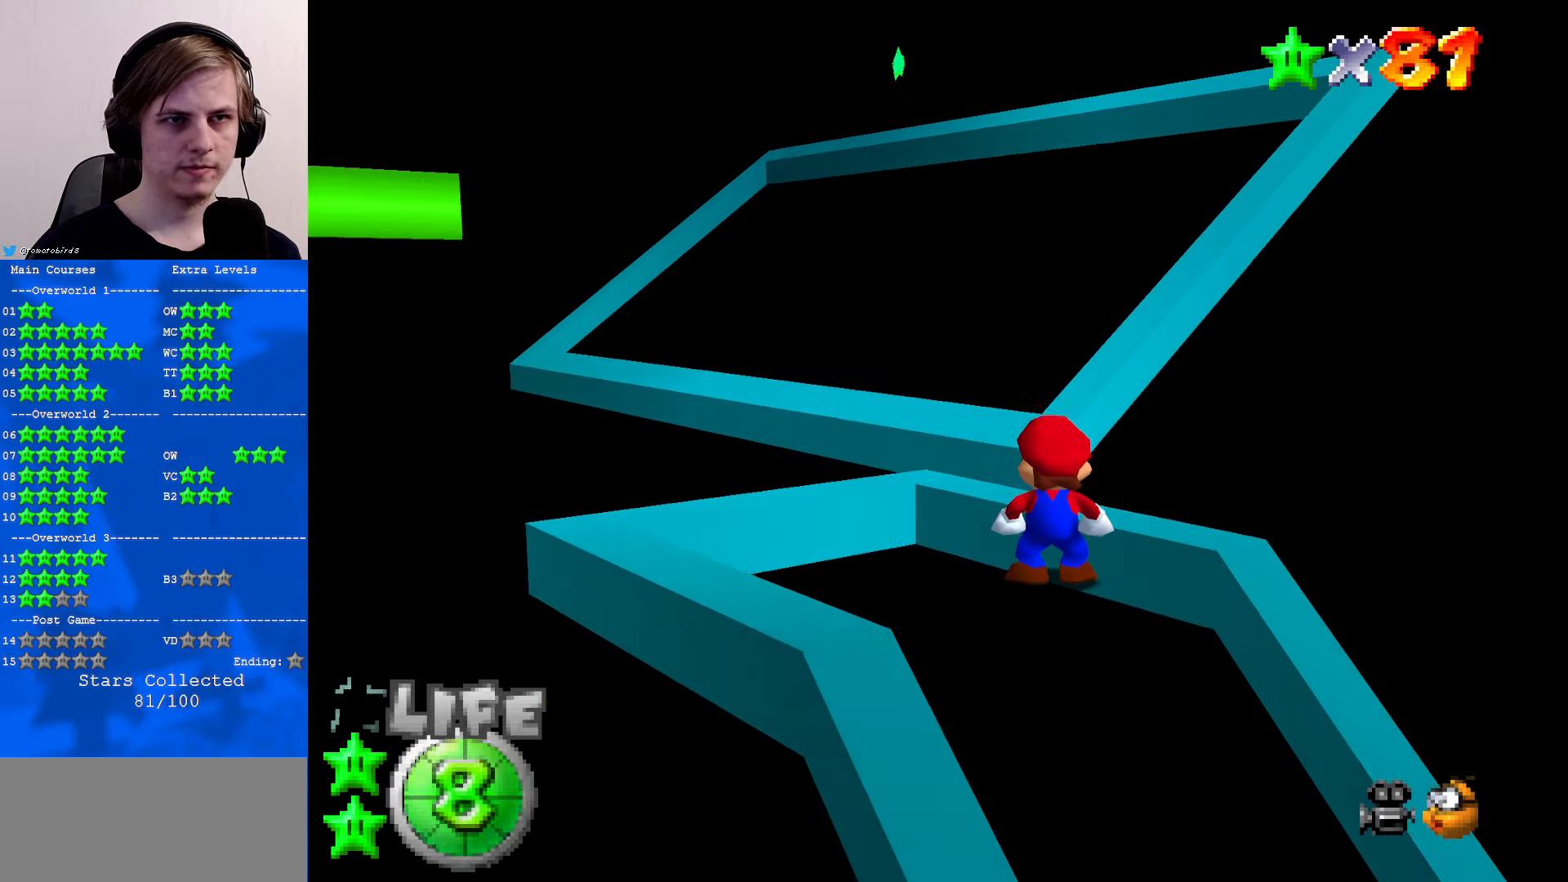
{"buttons": [], "left_stick": "center", "events": []}
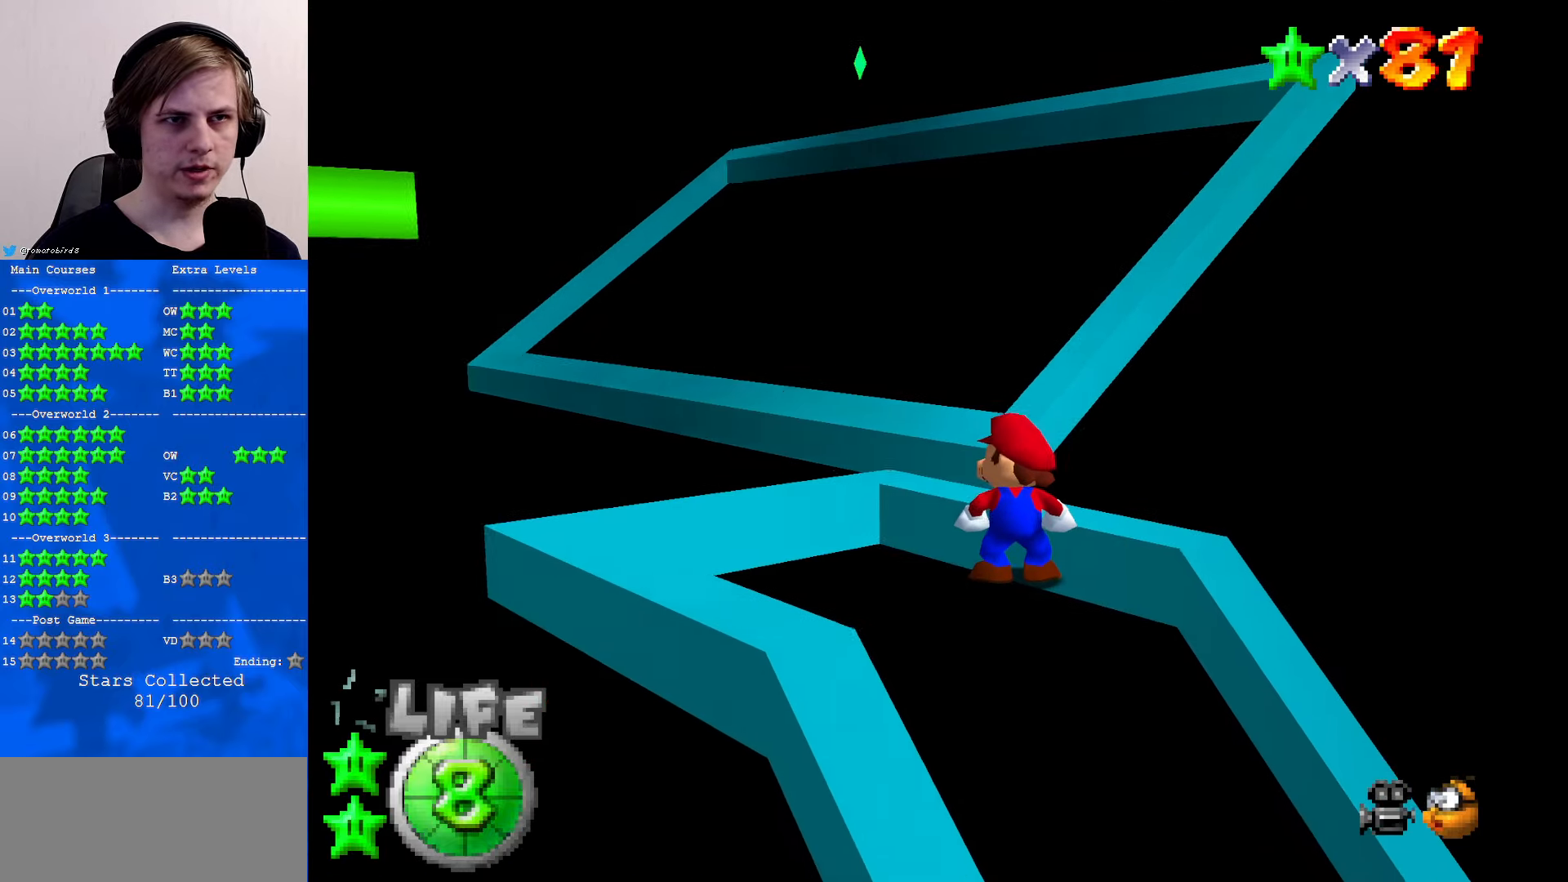
{"buttons": [], "left_stick": "center", "events": []}
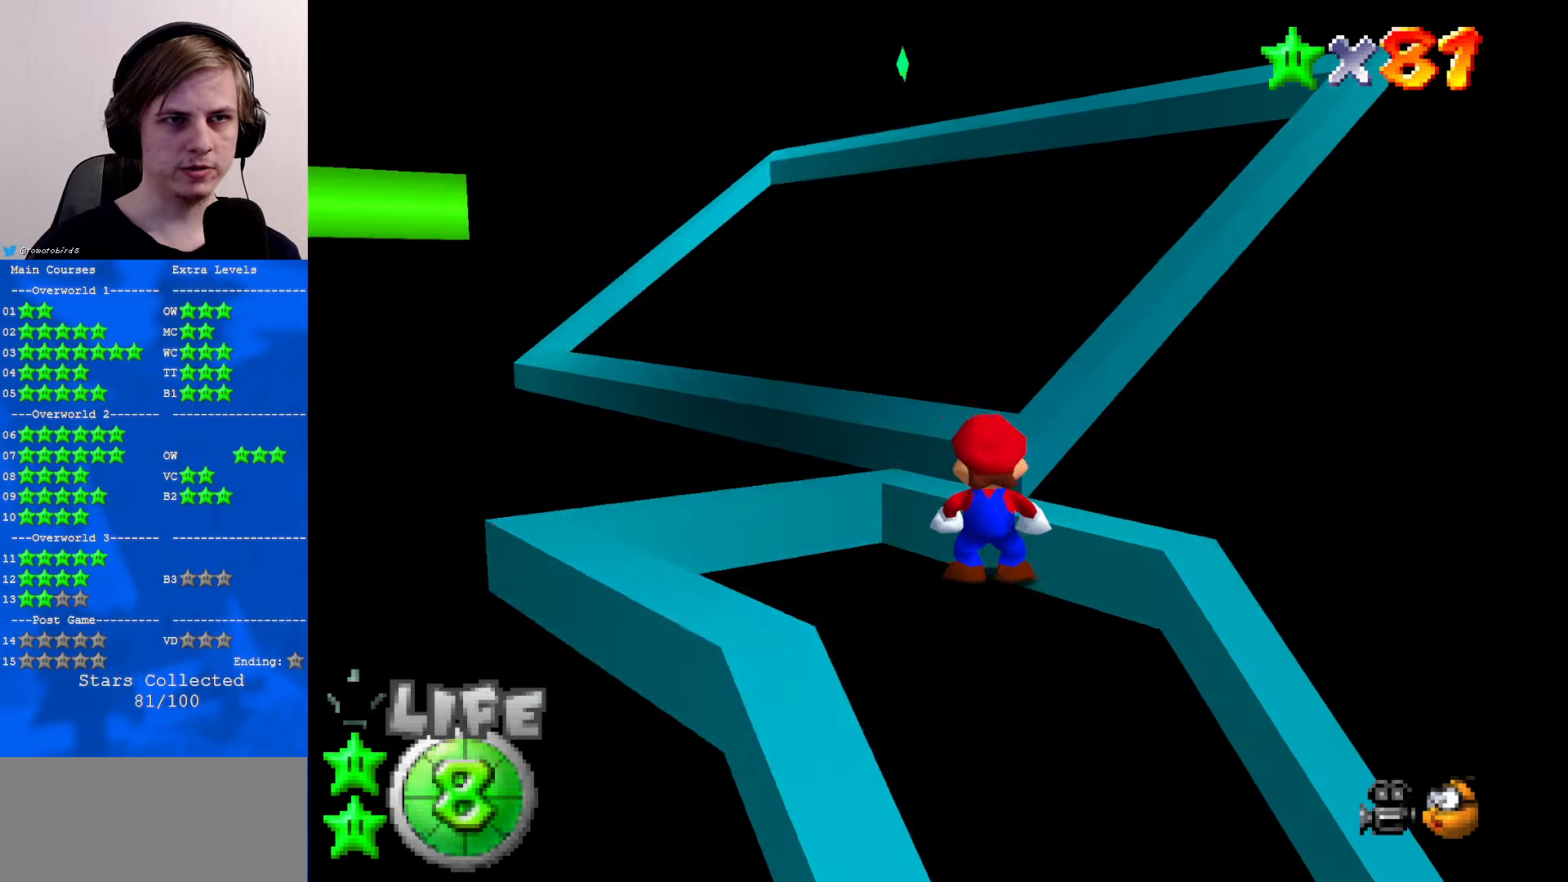
{"buttons": [], "left_stick": "center", "events": [[233, "C_DOWN", "down"], [333, "C_DOWN", "up"]]}
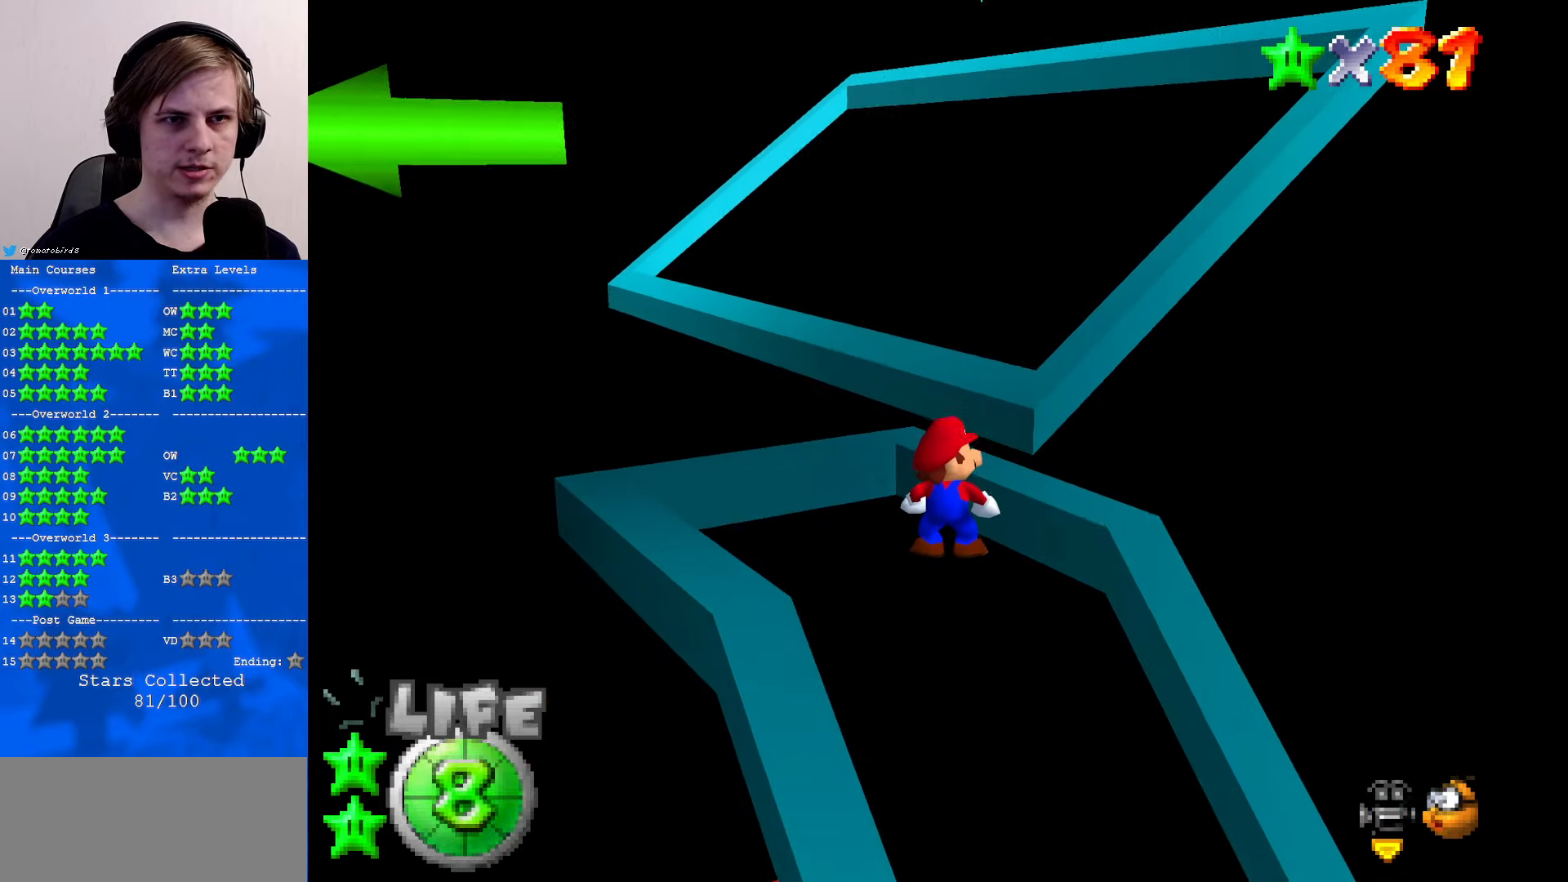
{"buttons": [], "left_stick": "center", "events": [[100, "left_stick", "up"], [166, "left_stick", "center"]]}
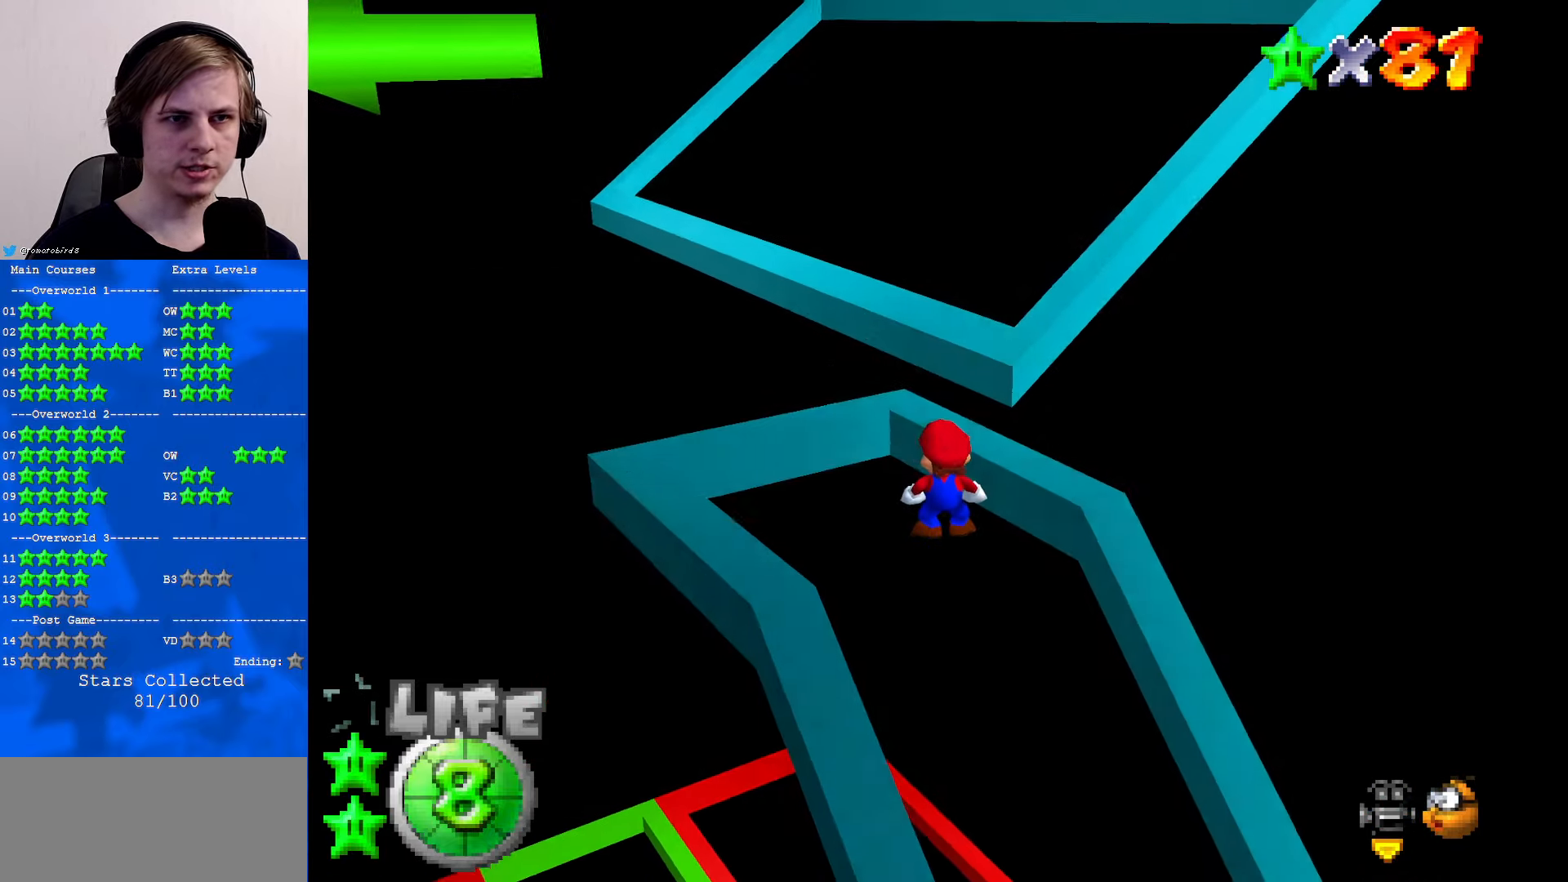
{"buttons": ["A"], "left_stick": "center", "events": [[300, "left_stick", "up"], [400, "left_stick", "center"], [467, "A", "down"]]}
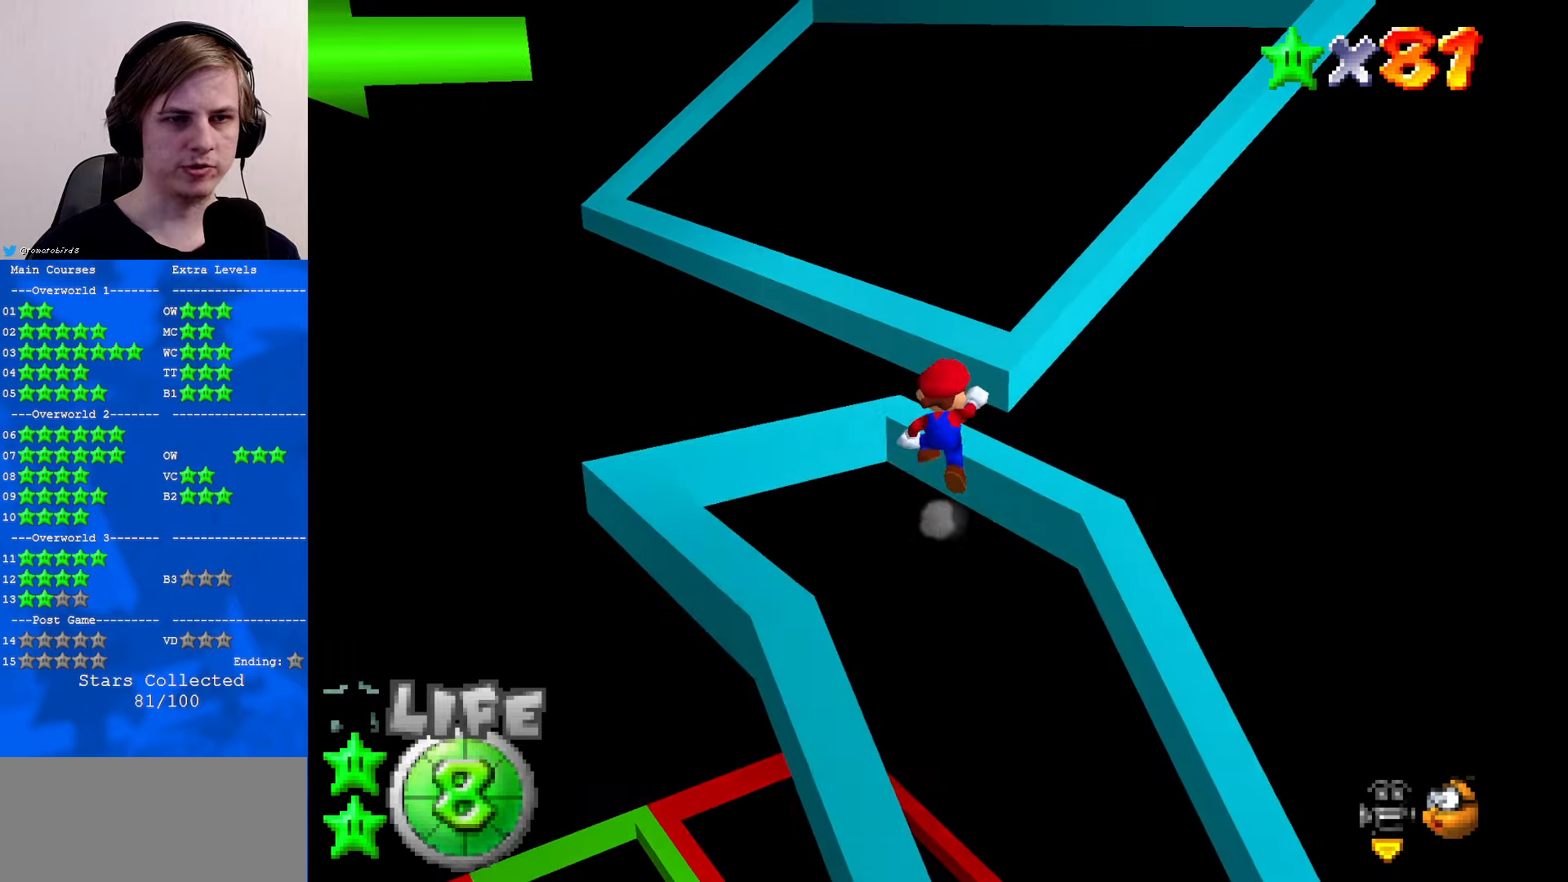
{"buttons": ["A"], "left_stick": "down", "events": [[33, "A", "up"], [167, "left_stick", "down-left"], [433, "left_stick", "down"], [467, "A", "down"]]}
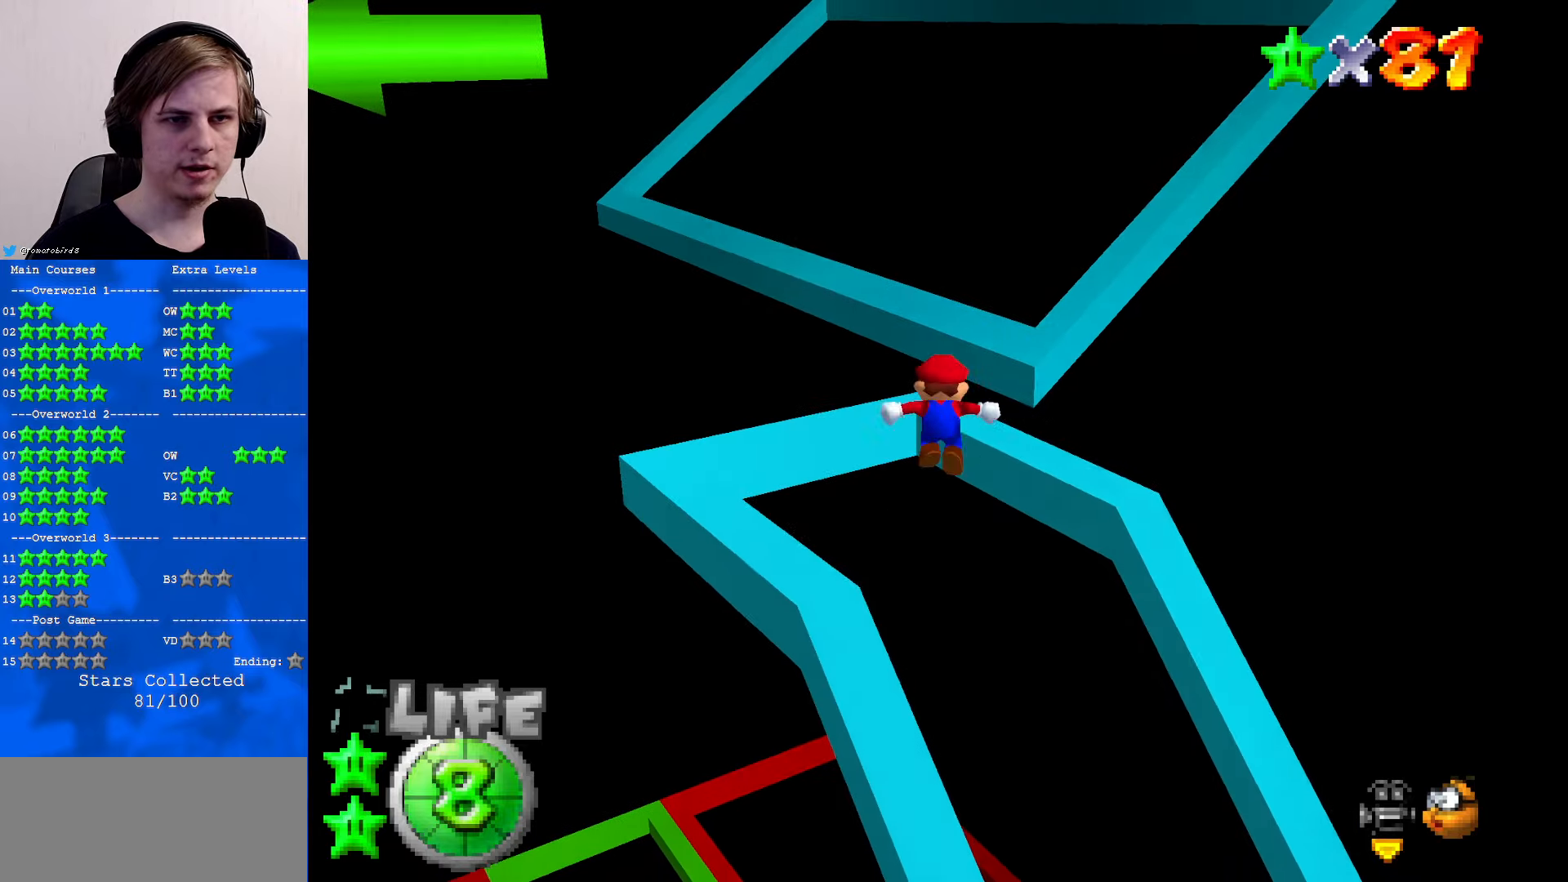
{"buttons": ["A", "B"], "left_stick": "up", "events": [[67, "left_stick", "up"], [500, "B", "down"]]}
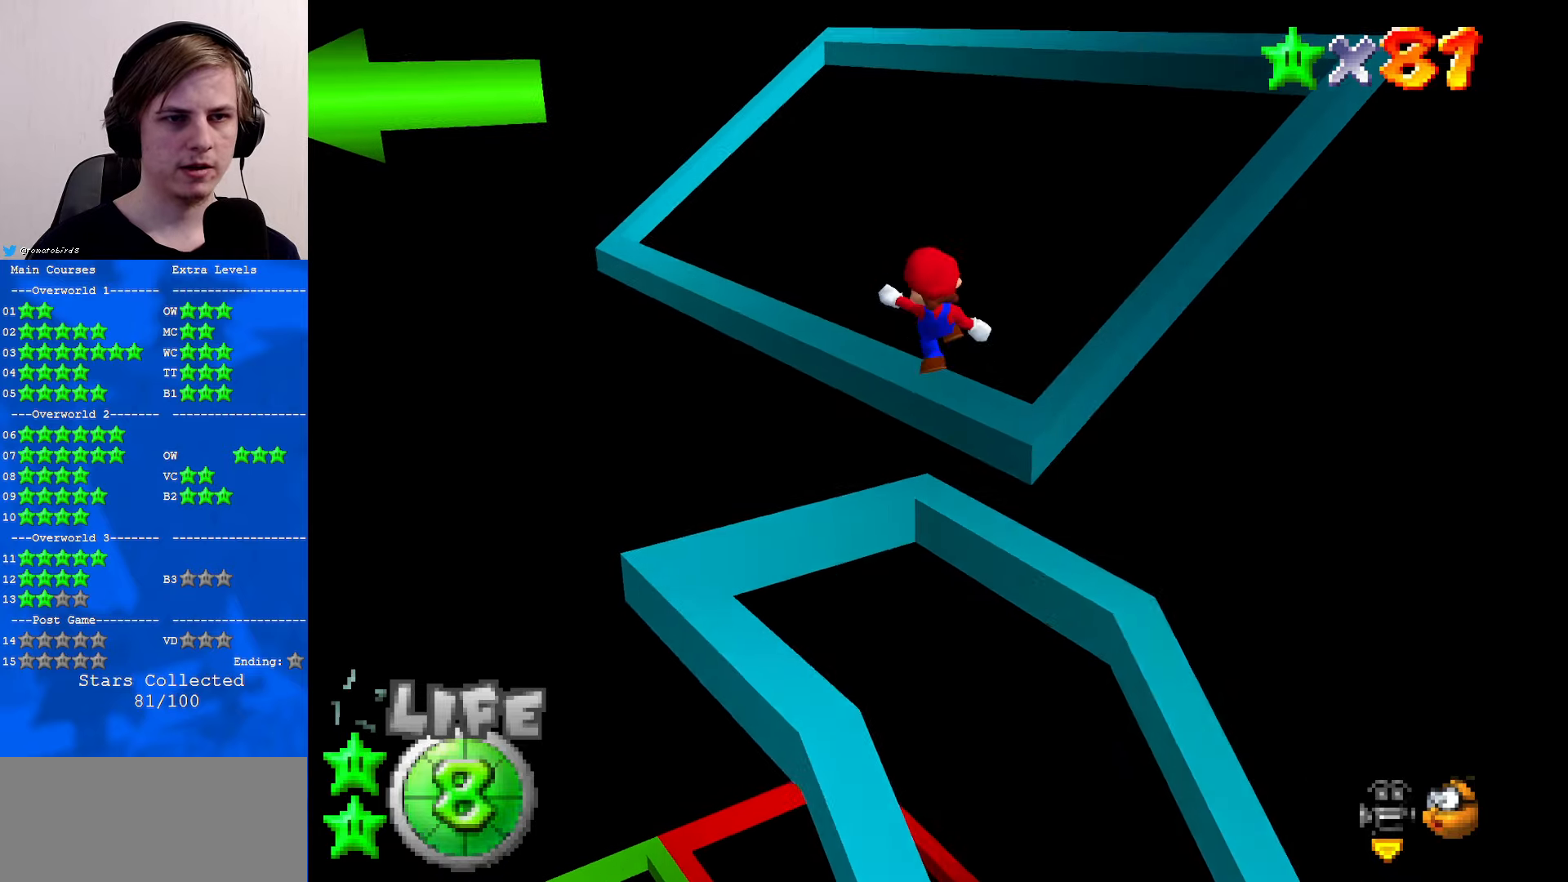
{"buttons": [], "left_stick": "up", "events": [[100, "A", "up"], [100, "B", "up"]]}
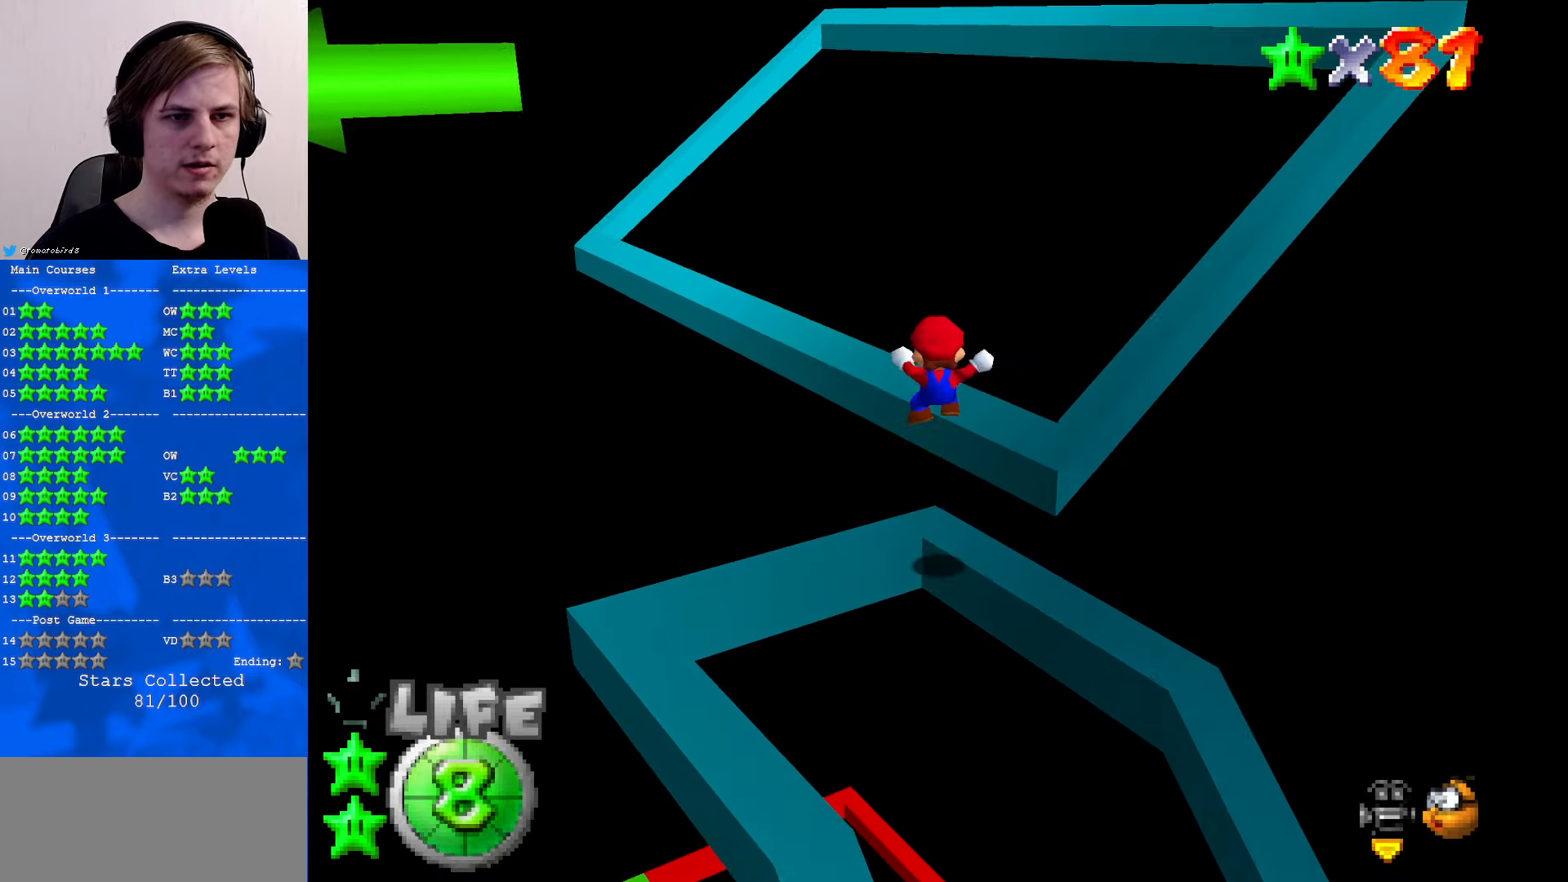
{"buttons": ["A"], "left_stick": "up", "events": [[200, "A", "down"]]}
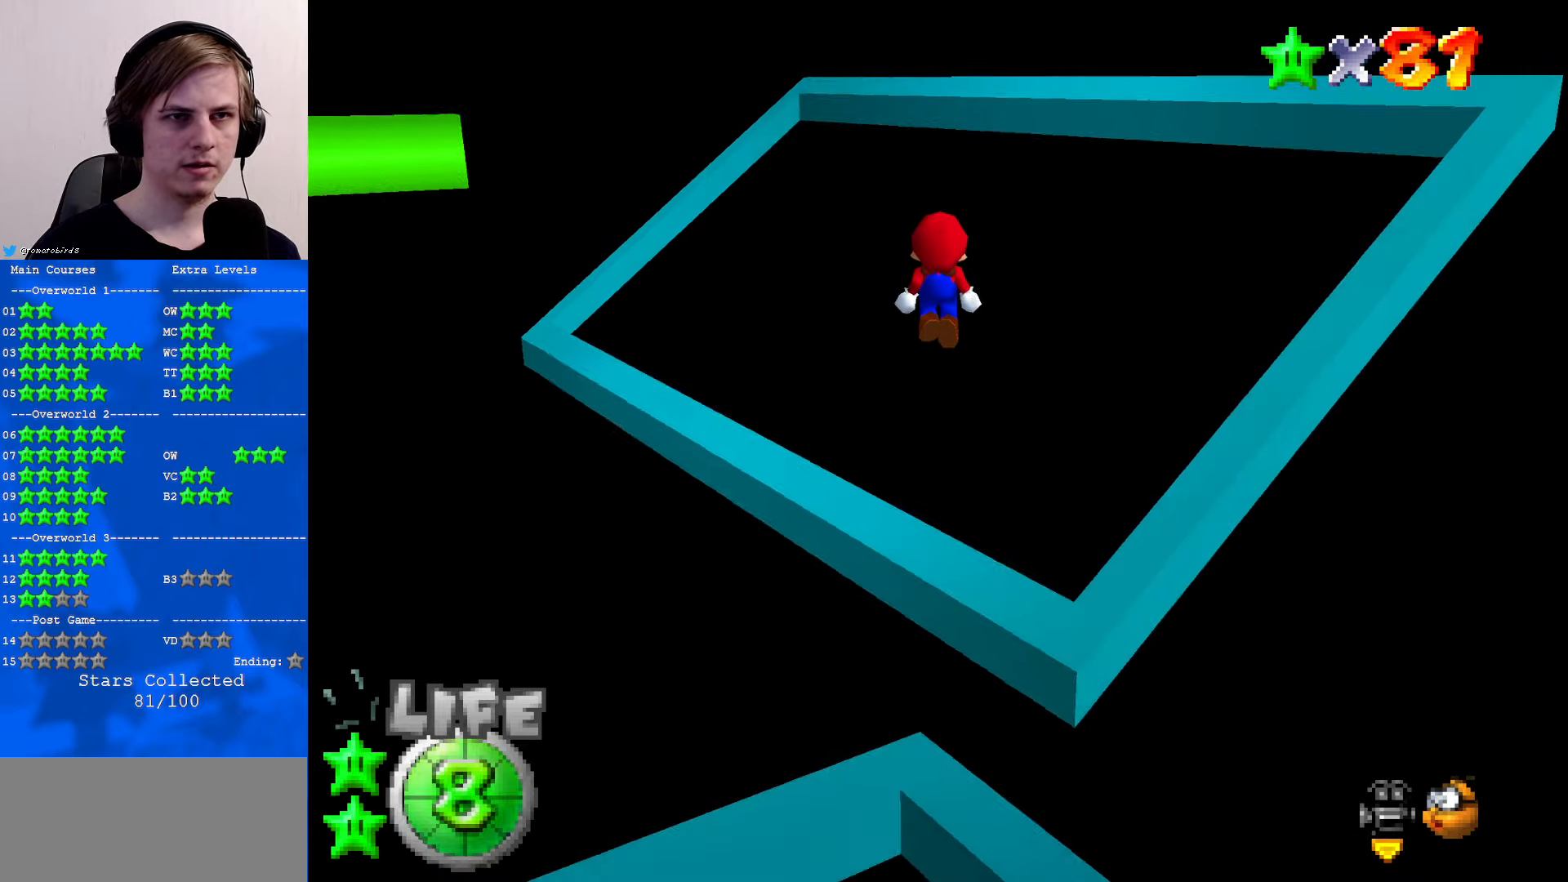
{"buttons": ["A"], "left_stick": "up-right", "events": [[67, "left_stick", "up-right"]]}
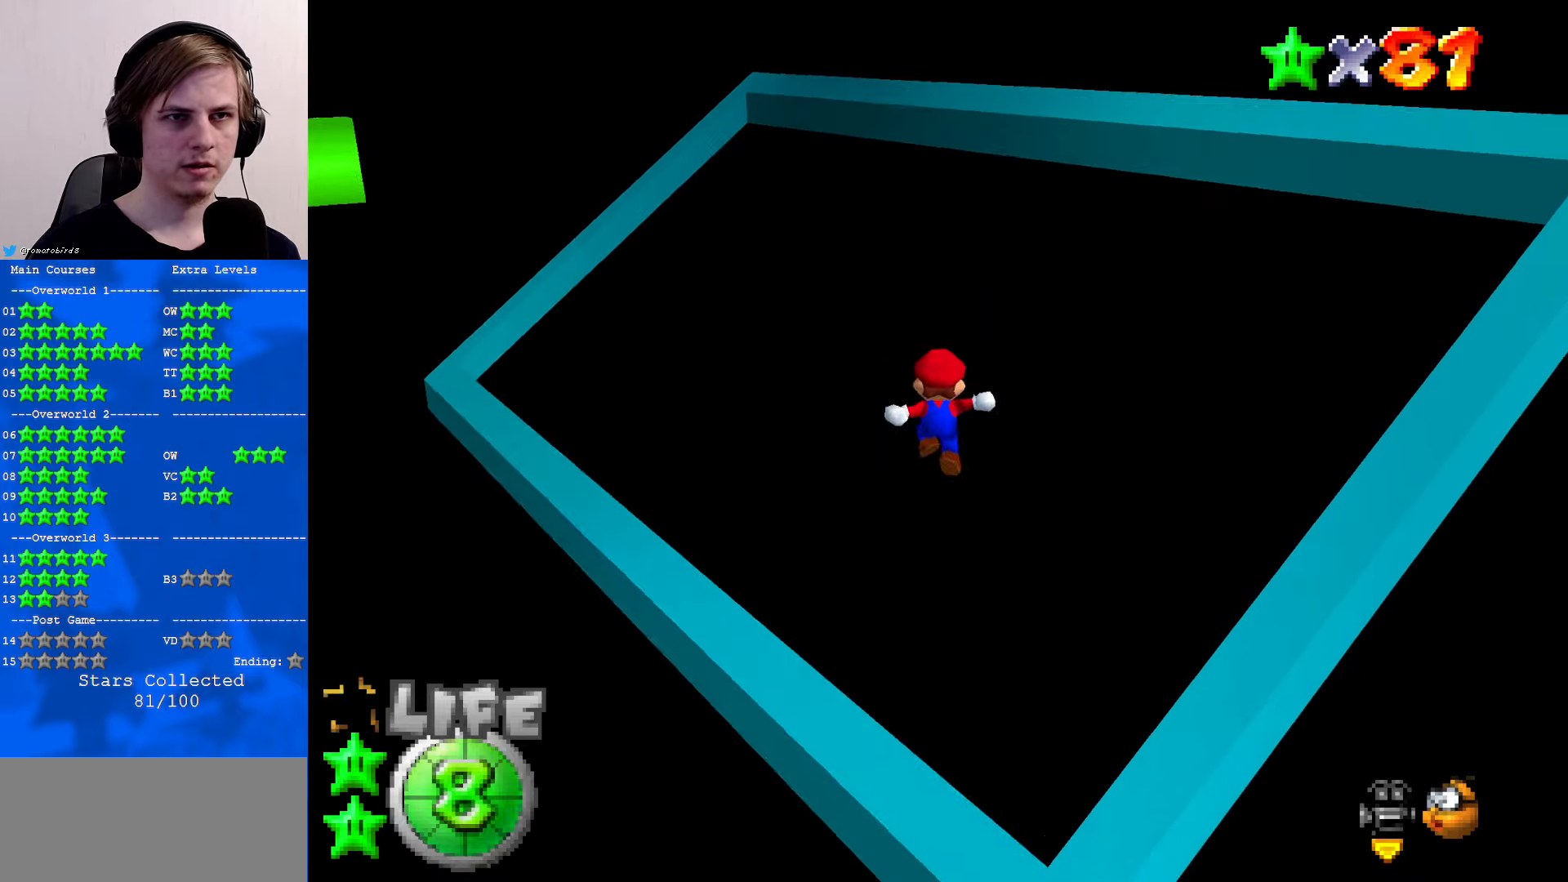
{"buttons": ["A"], "left_stick": "up", "events": [[33, "A", "up"], [67, "left_stick", "up"], [200, "A", "down"]]}
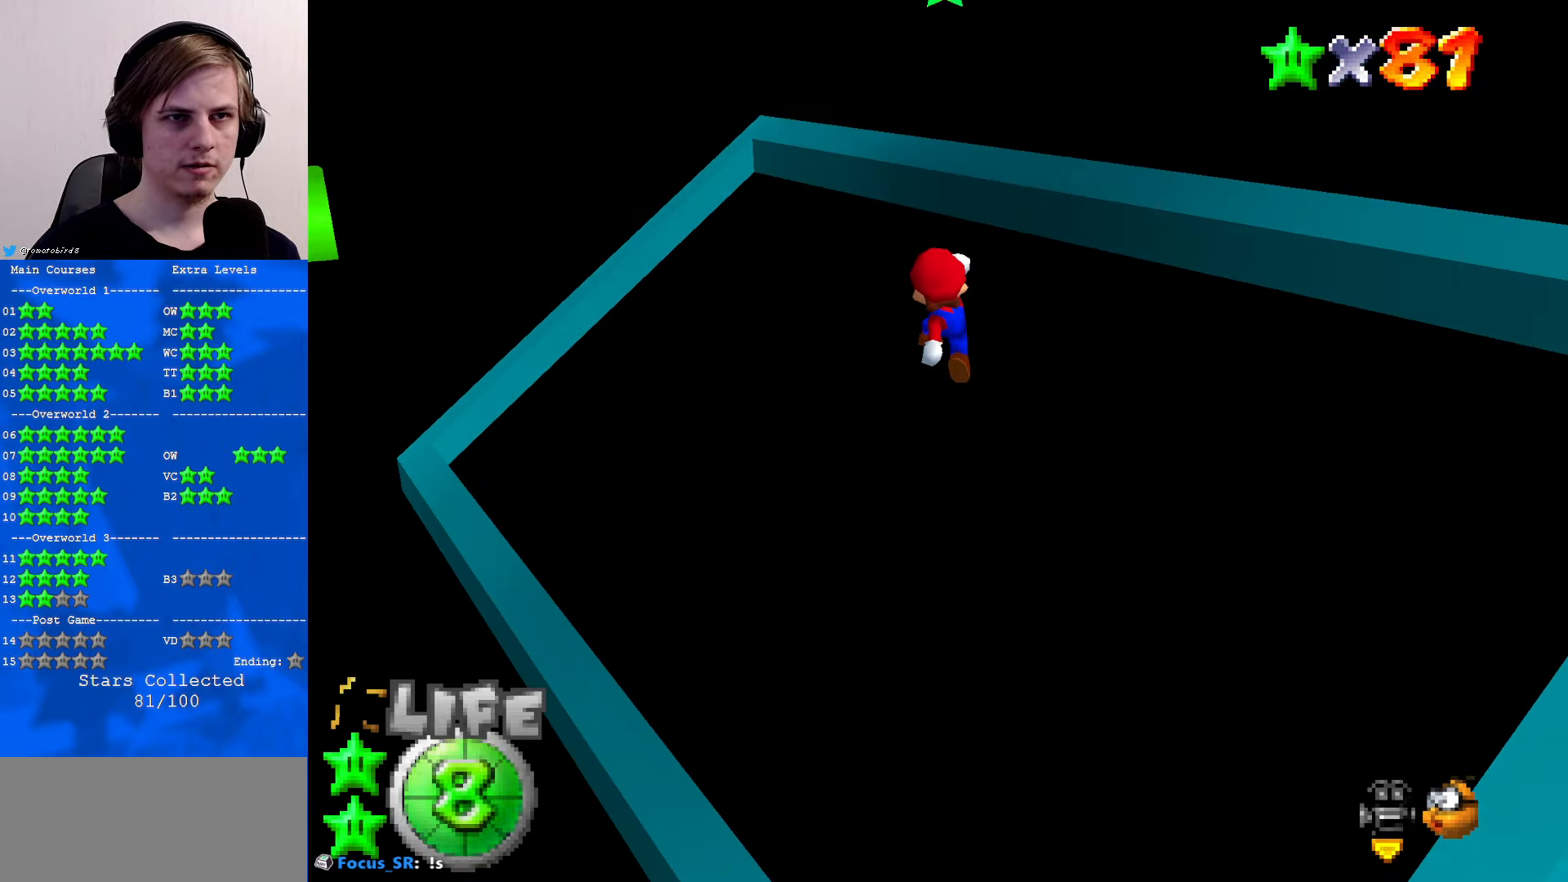
{"buttons": ["A"], "left_stick": "up", "events": []}
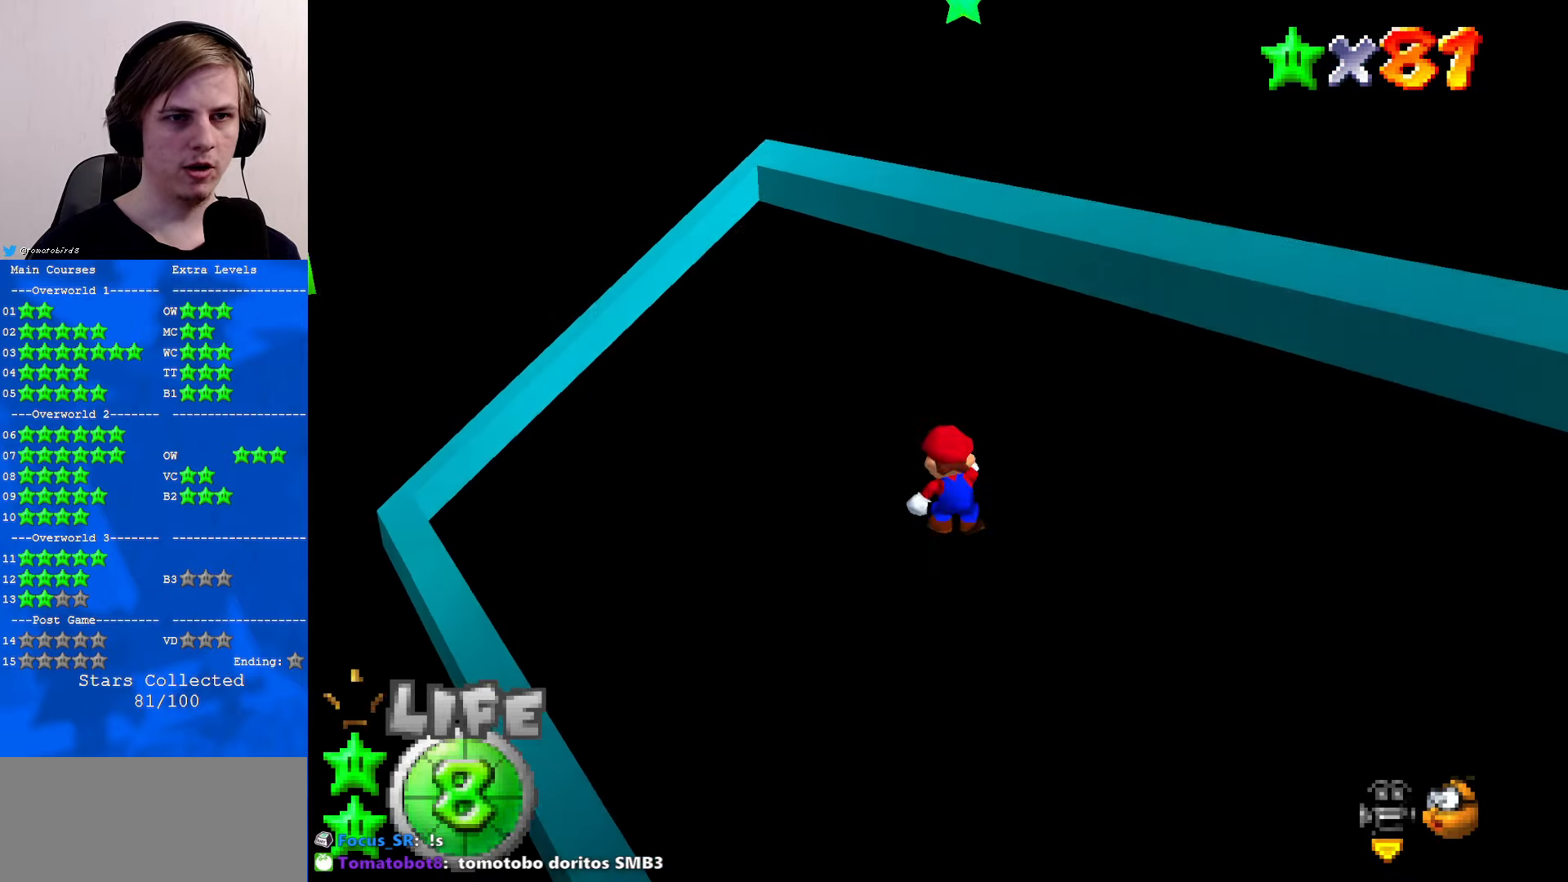
{"buttons": ["A", "B"], "left_stick": "up", "events": [[67, "B", "down"], [200, "B", "up"], [500, "B", "down"]]}
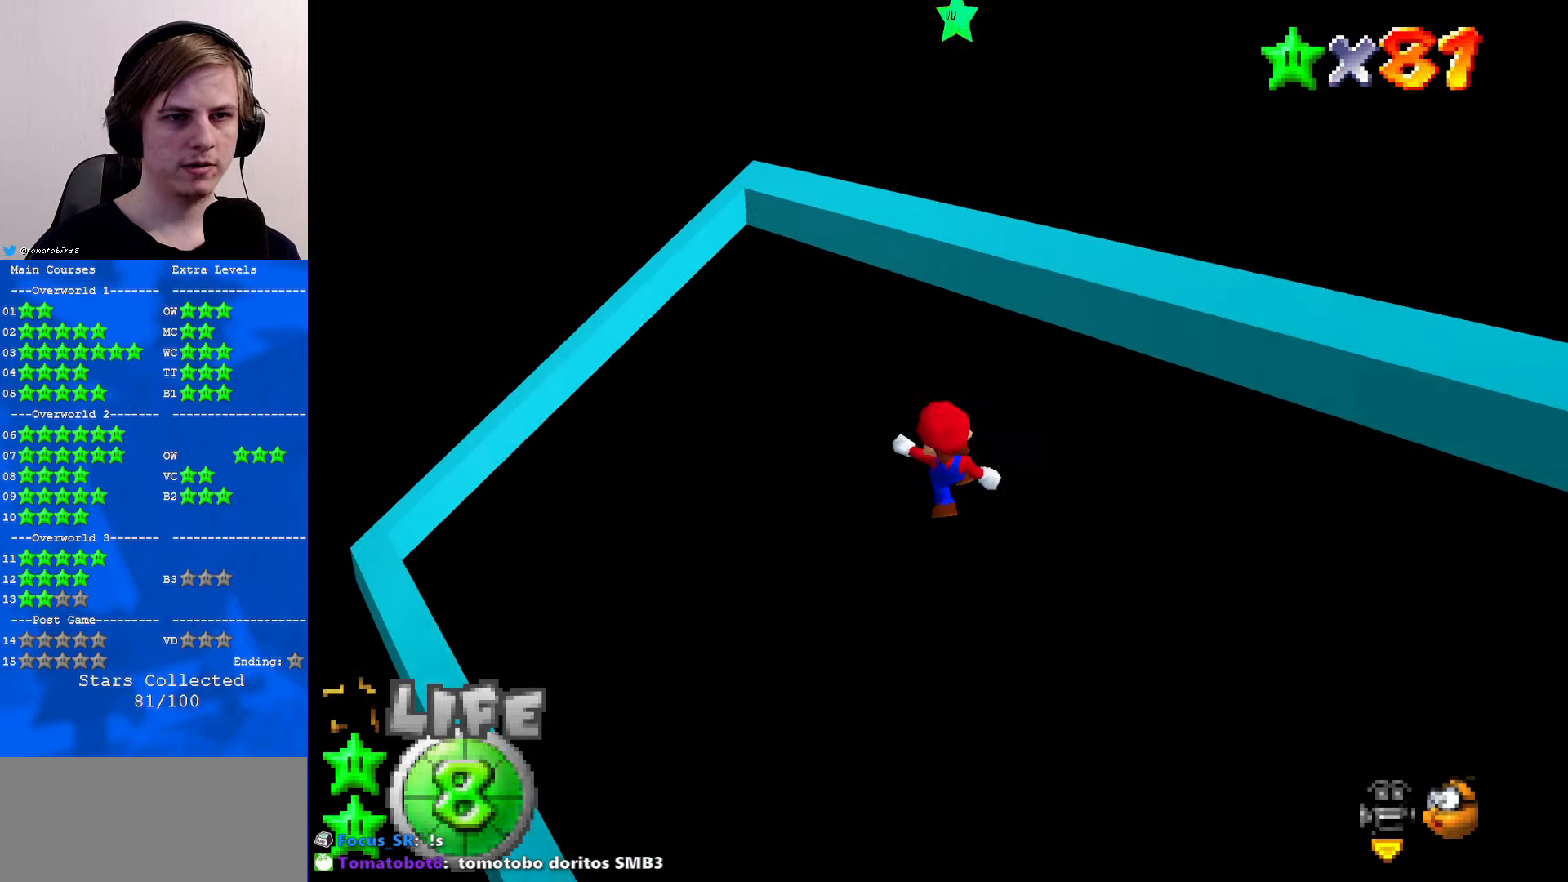
{"buttons": ["A", "B"], "left_stick": "up", "events": [[167, "B", "up"], [433, "B", "down"]]}
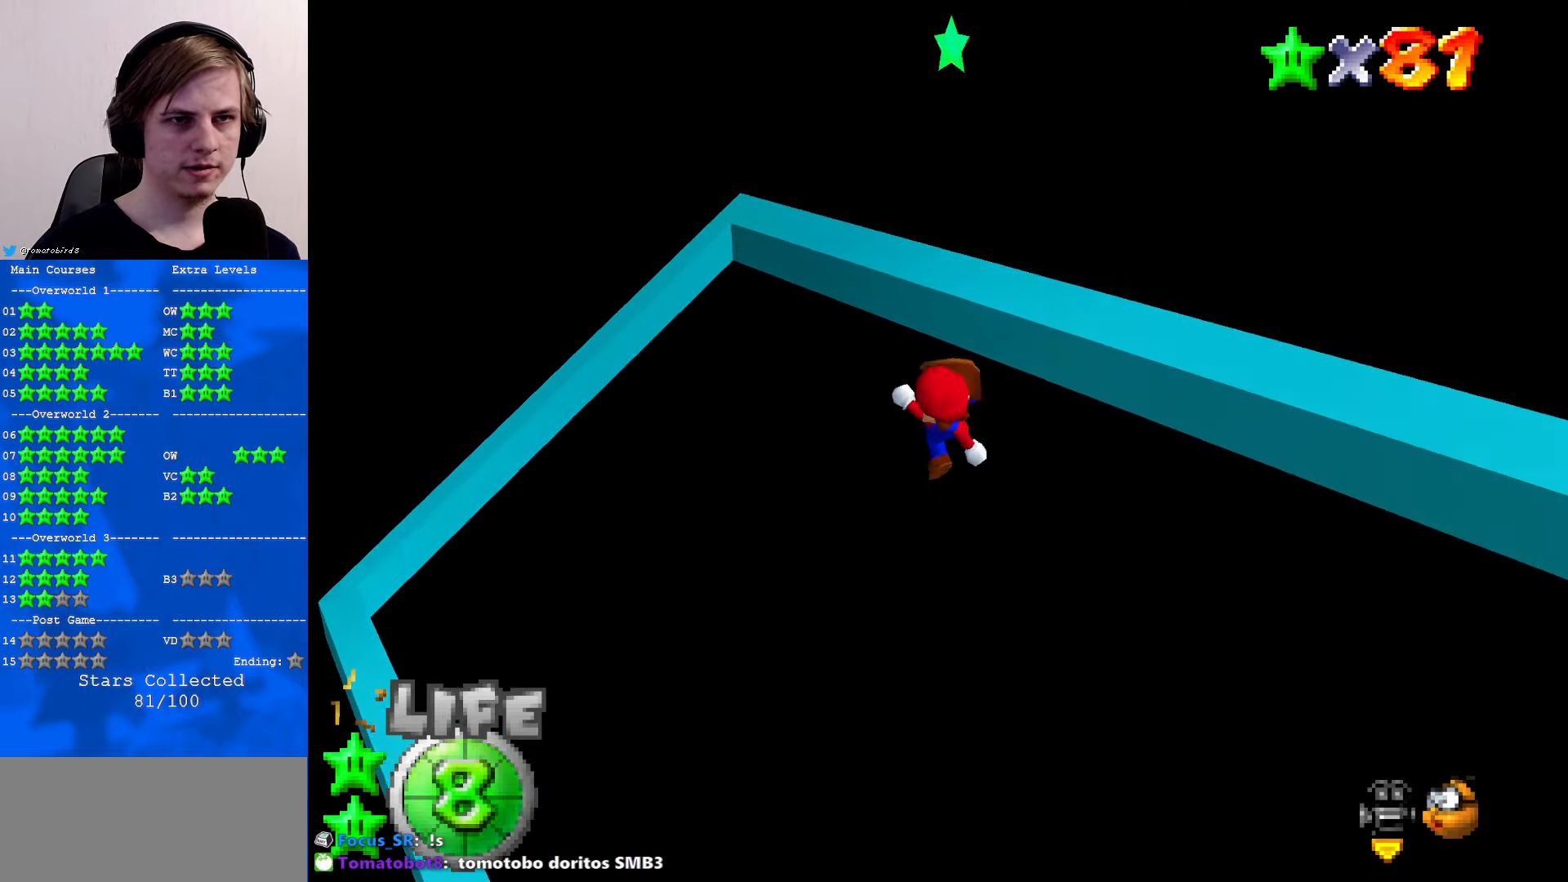
{"buttons": ["A"], "left_stick": "up", "events": [[67, "B", "up"], [334, "B", "down"], [500, "B", "up"]]}
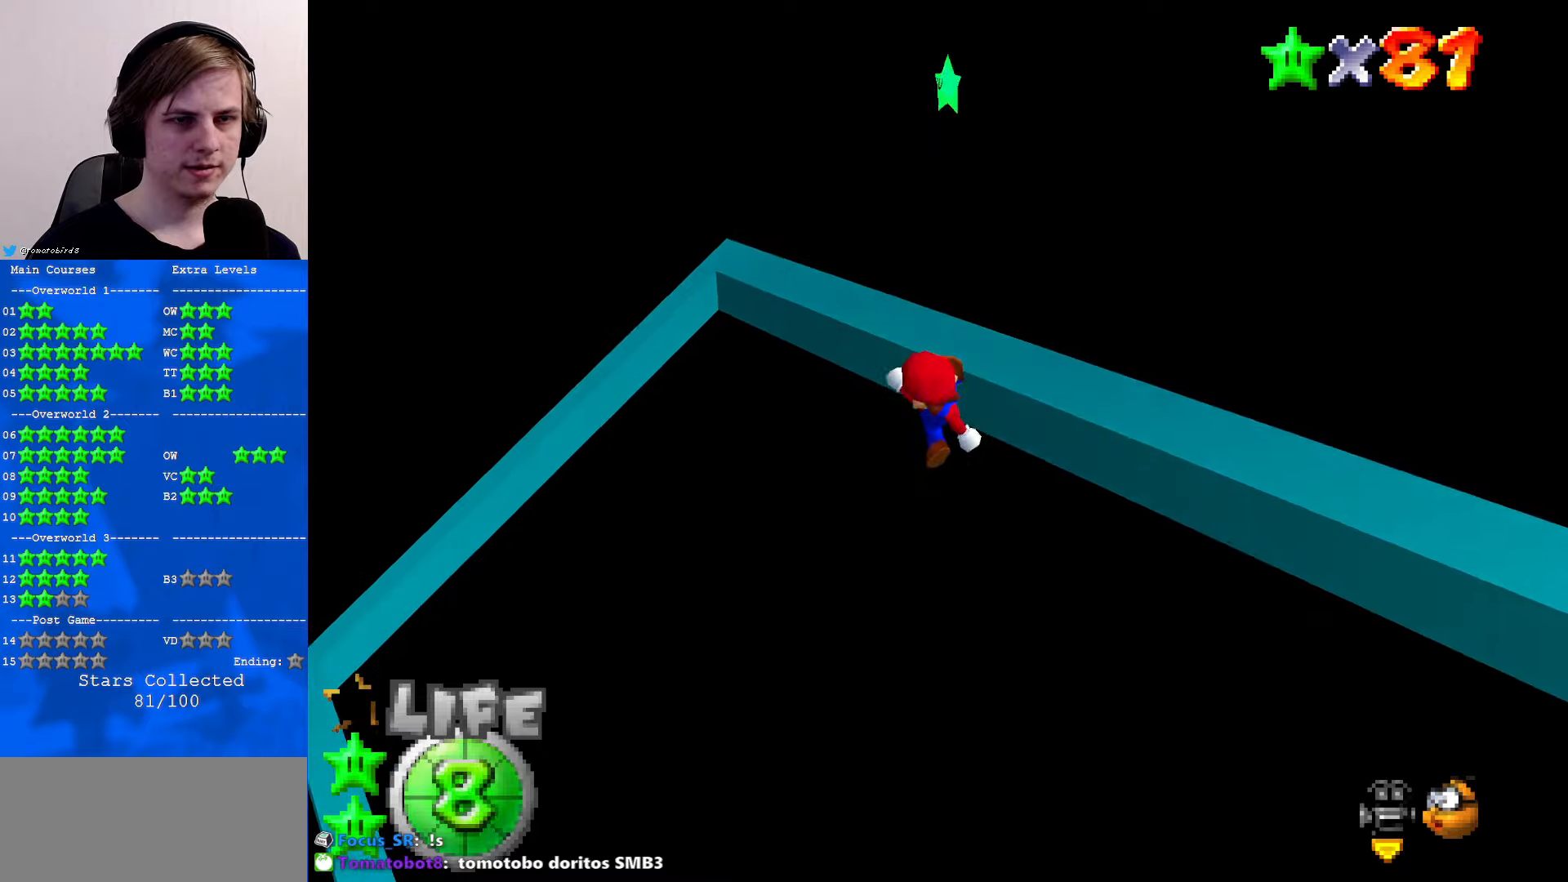
{"buttons": ["A"], "left_stick": "up", "events": [[267, "B", "down"], [434, "B", "up"]]}
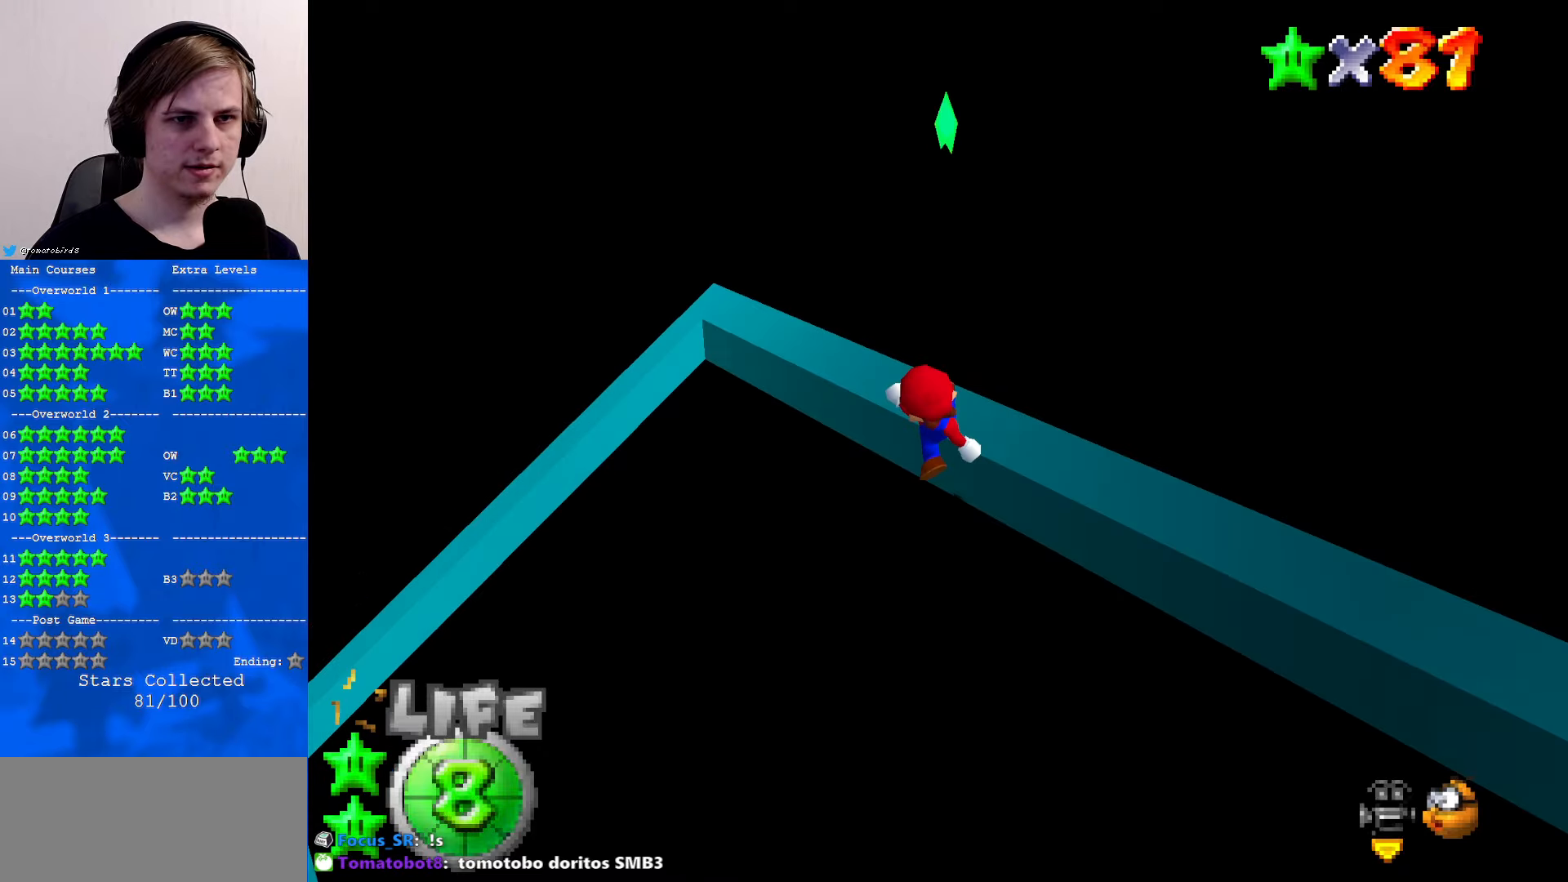
{"buttons": ["A"], "left_stick": "up", "events": [[167, "B", "down"], [300, "B", "up"]]}
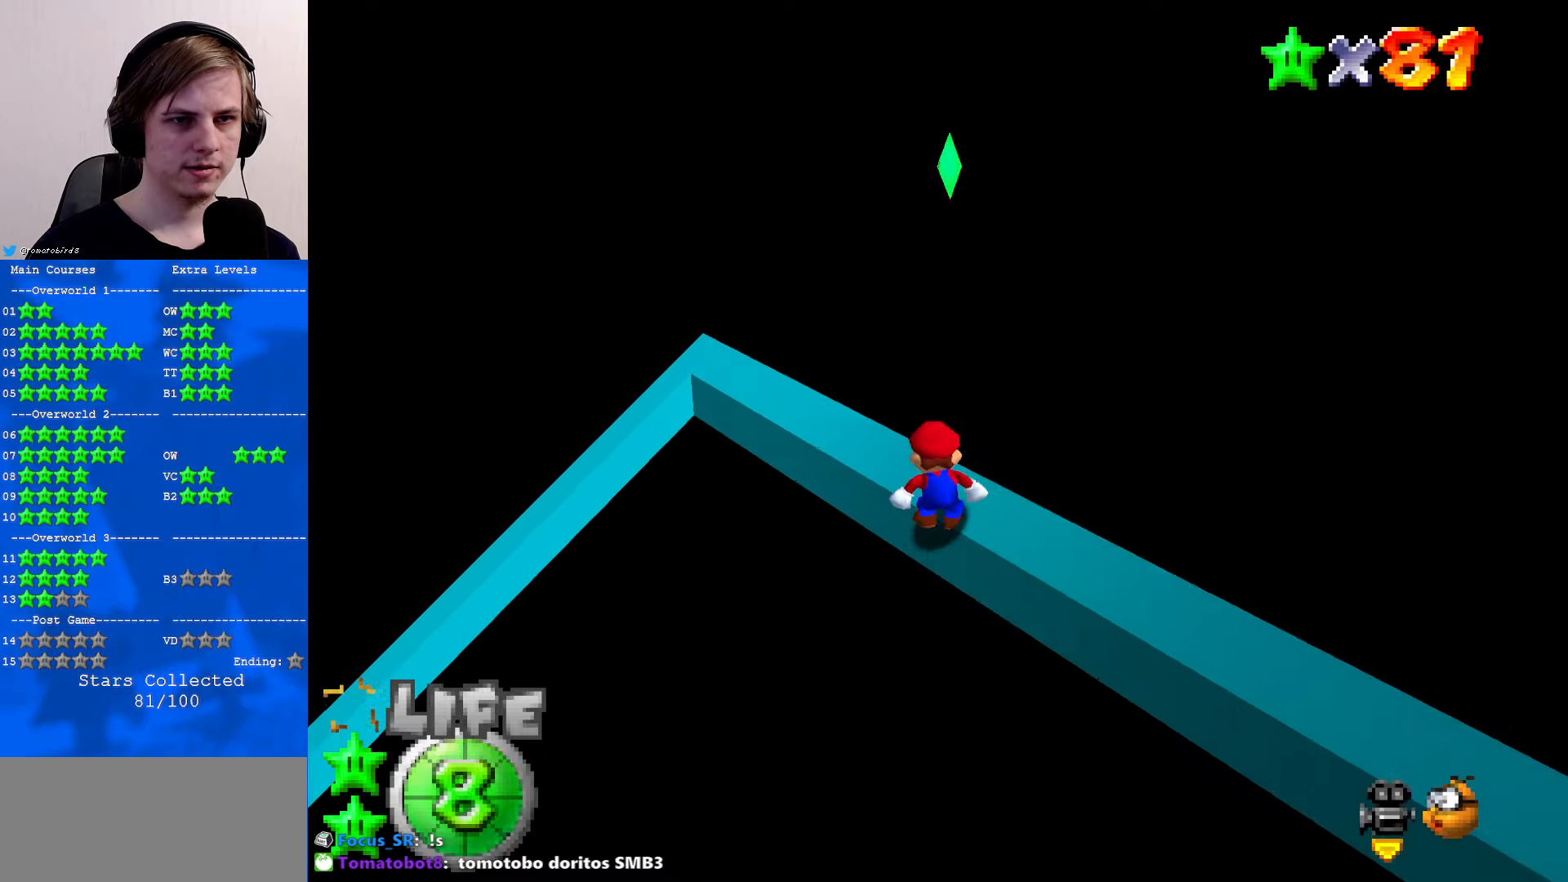
{"buttons": [], "left_stick": "up", "events": [[134, "B", "down"], [267, "B", "up"], [300, "left_stick", "up-left"], [367, "A", "up"], [434, "left_stick", "up"]]}
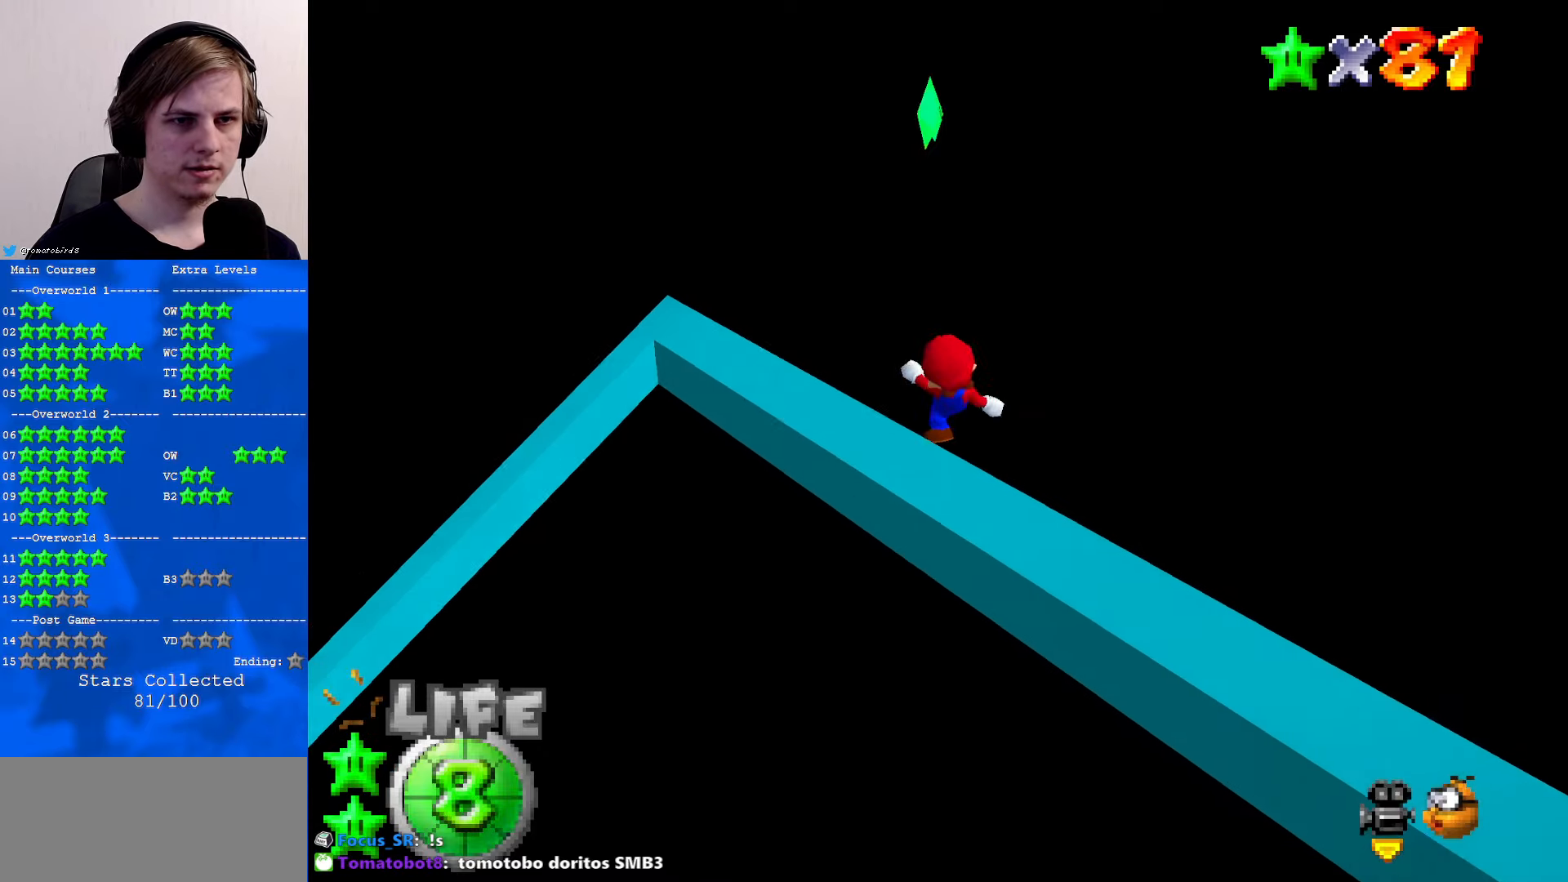
{"buttons": ["C_RIGHT"], "left_stick": "center", "events": [[67, "A", "down"], [67, "B", "down"], [200, "B", "up"], [234, "A", "up"], [434, "C_RIGHT", "down"], [500, "left_stick", "center"]]}
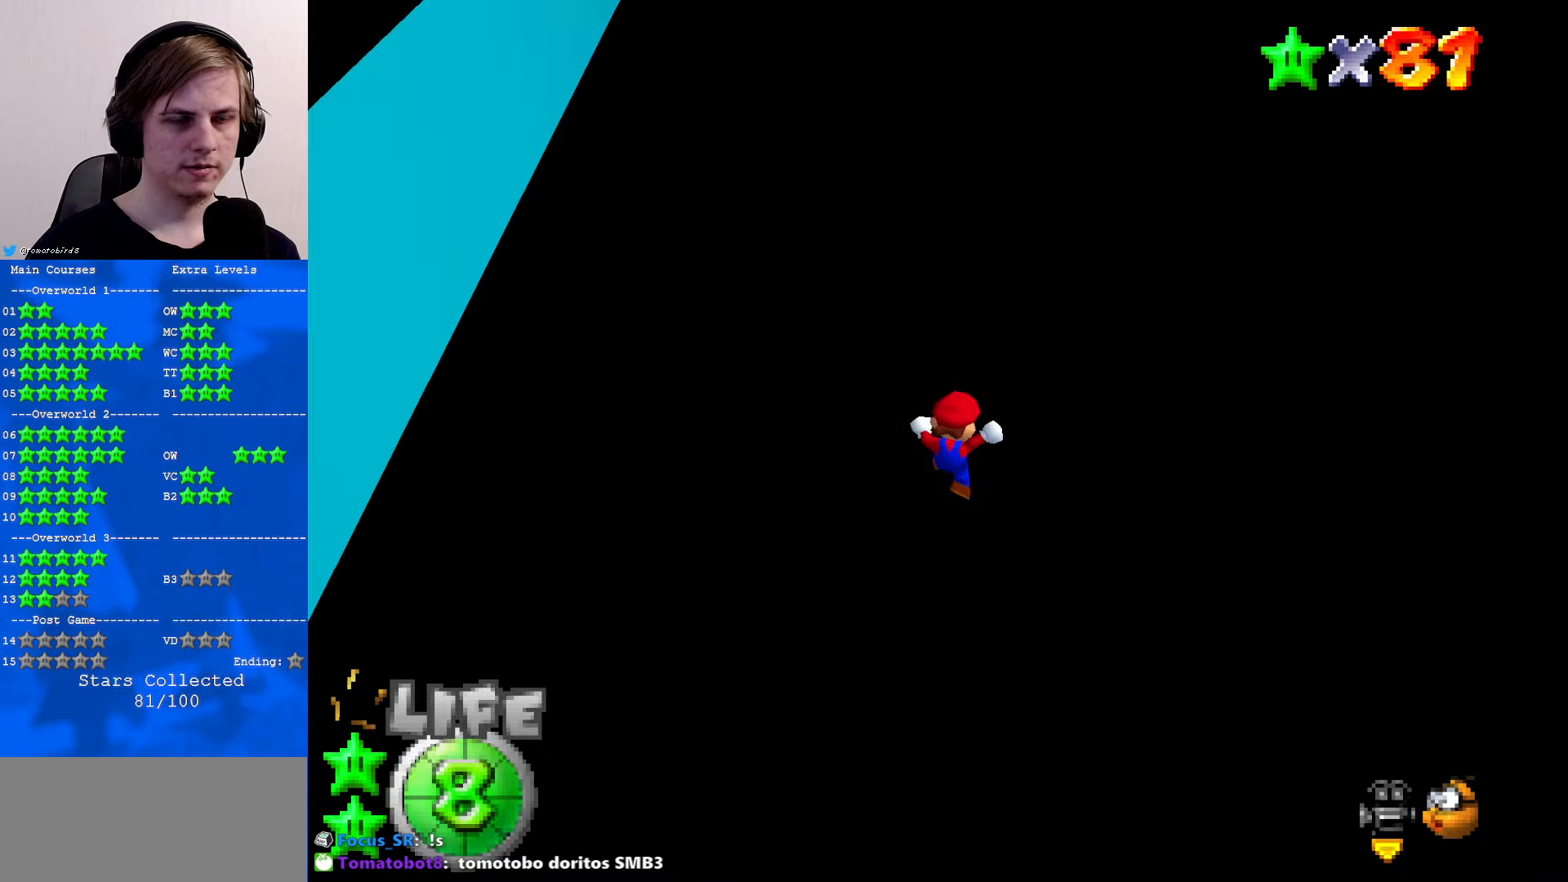
{"buttons": [], "left_stick": "center", "events": [[34, "C_RIGHT", "up"]]}
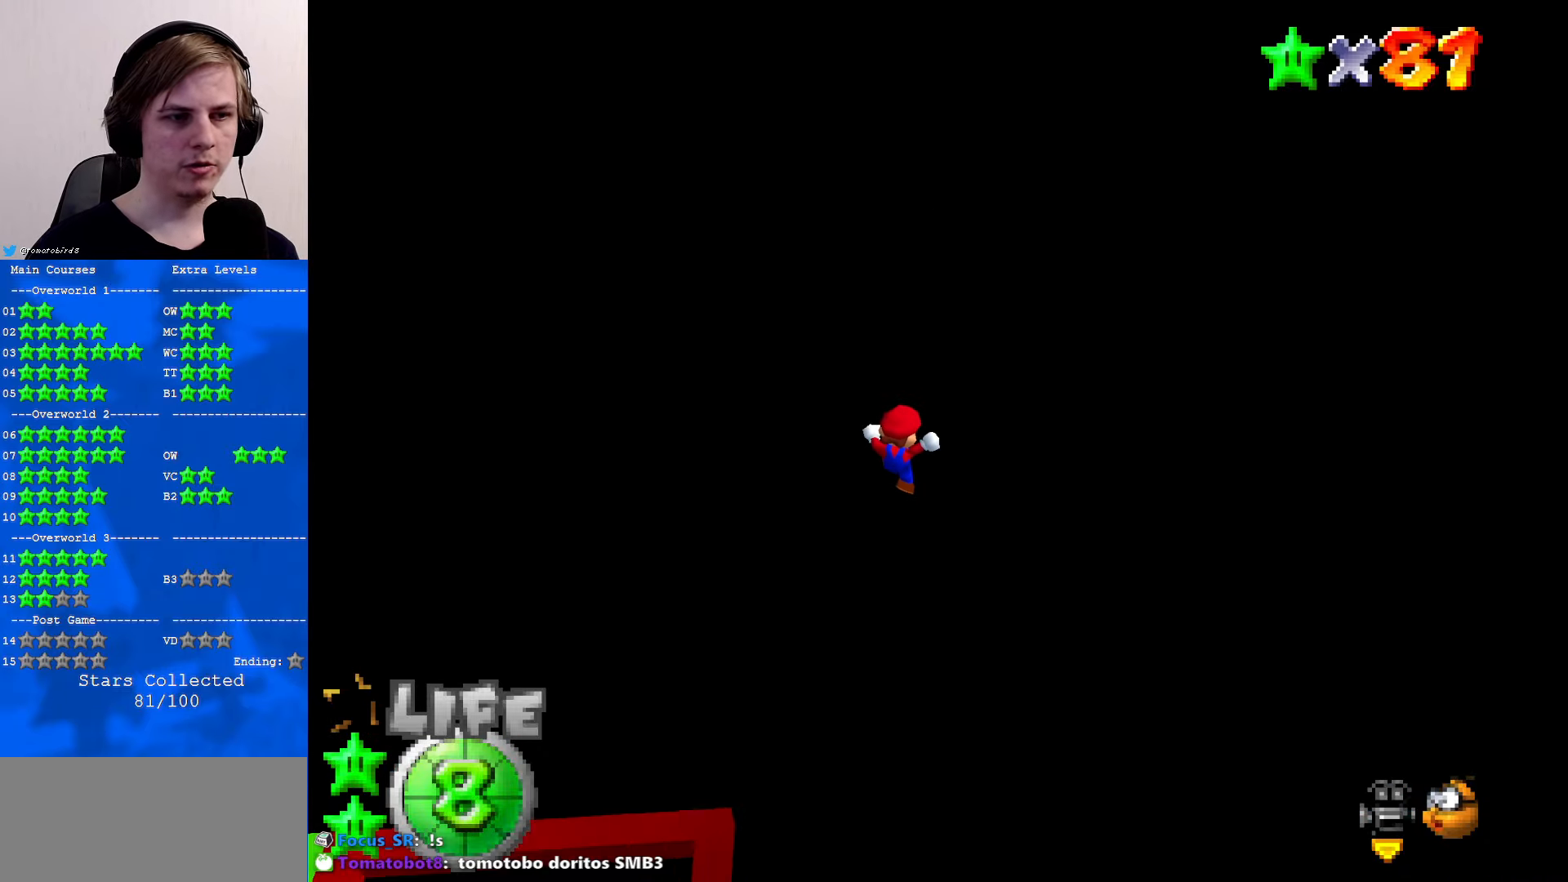
{"buttons": [], "left_stick": "center", "events": [[334, "C_RIGHT", "down"], [434, "C_RIGHT", "up"]]}
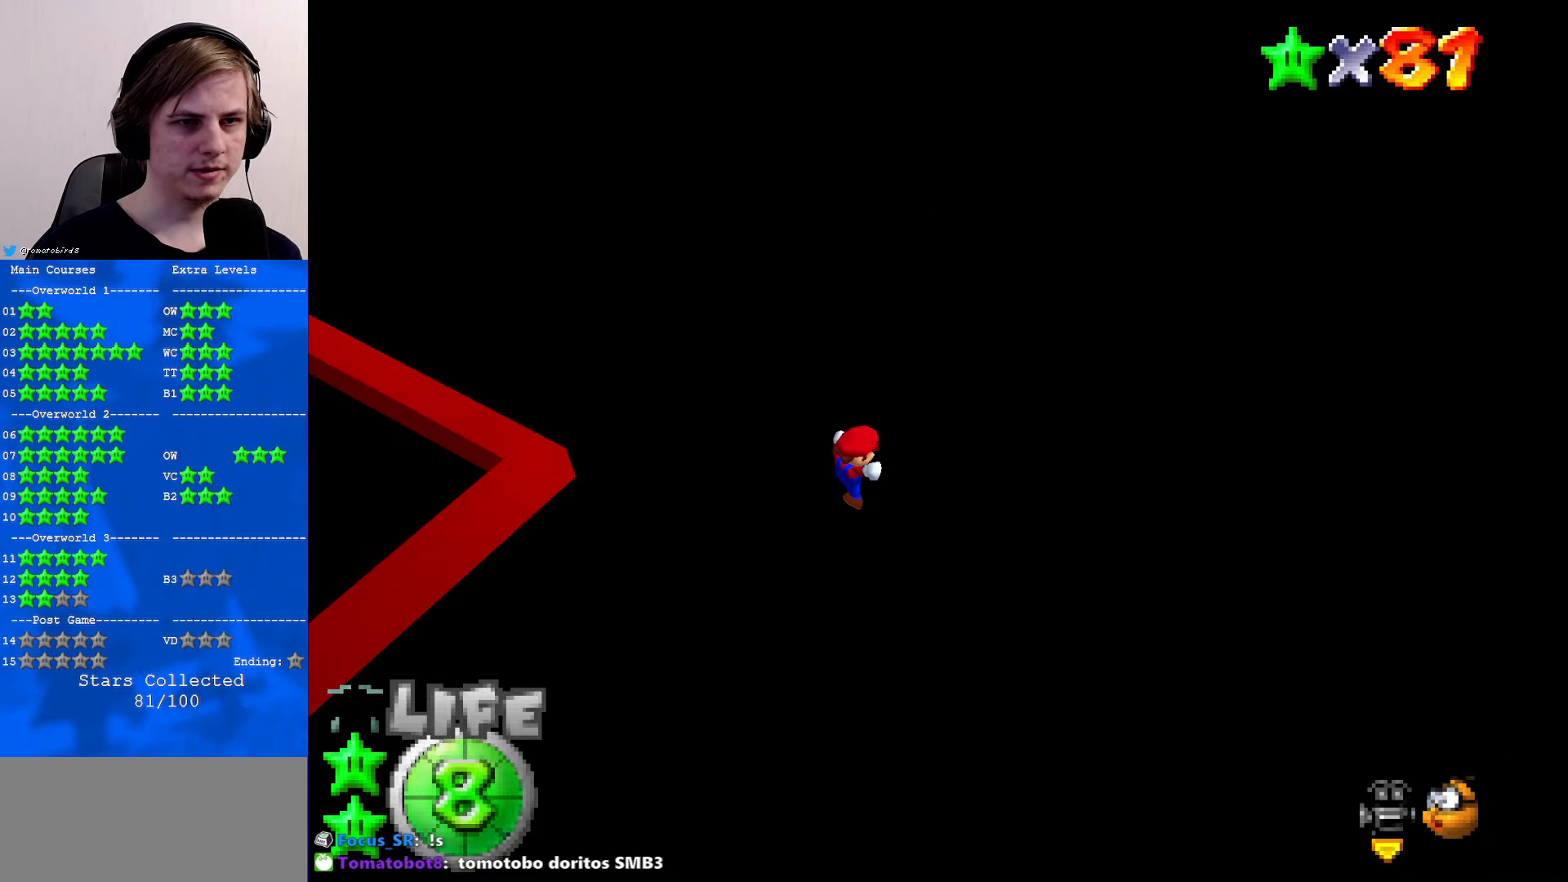
{"buttons": [], "left_stick": "center", "events": [[34, "C_RIGHT", "down"], [134, "C_RIGHT", "up"]]}